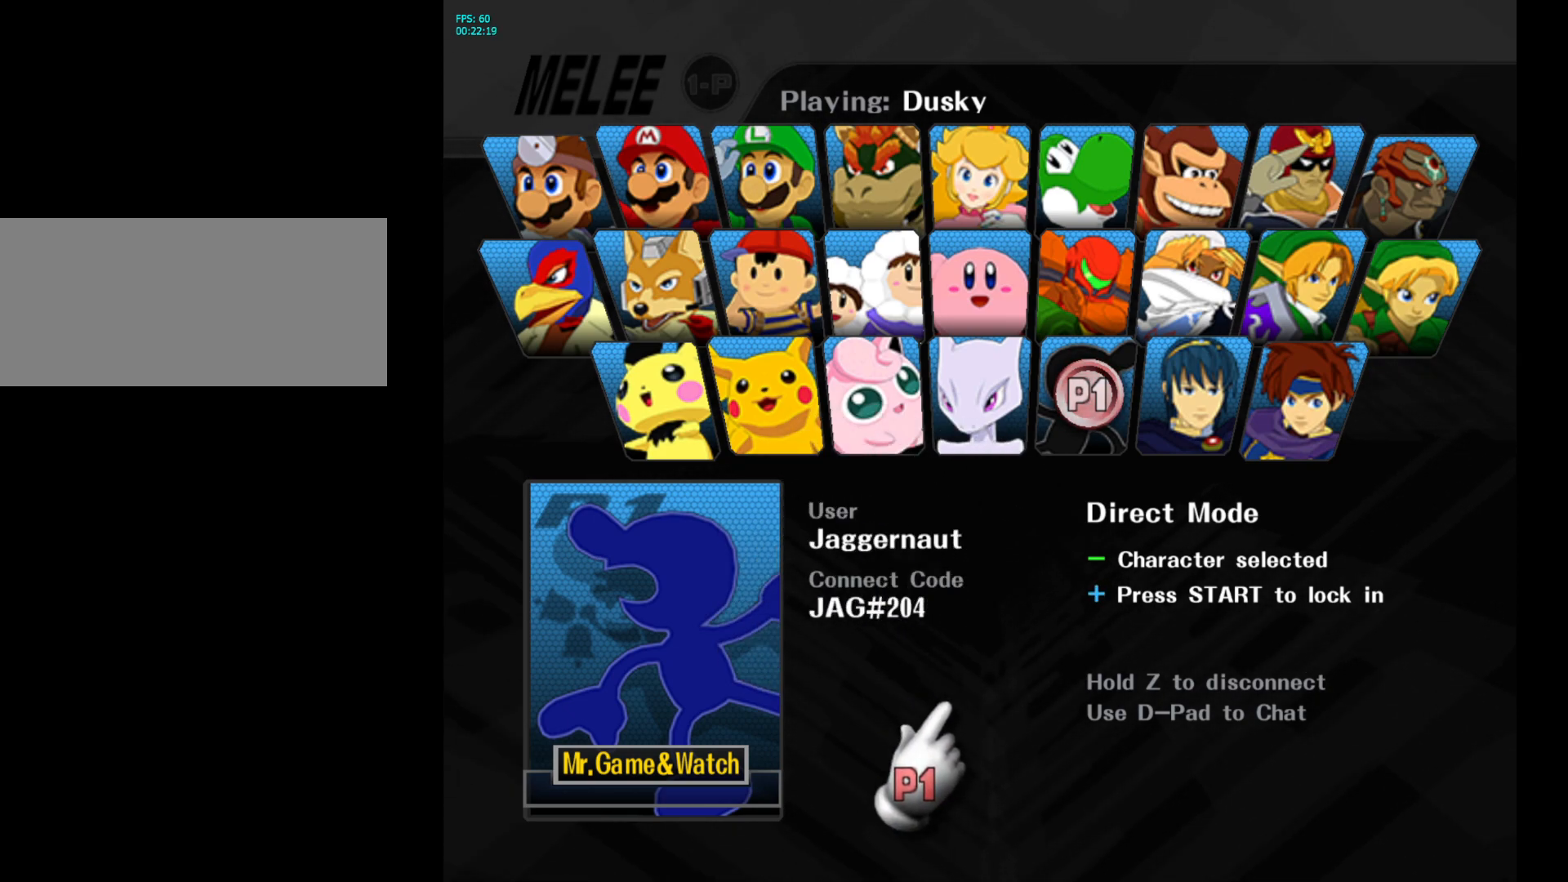
Gameplay with a controller (Nintendo layout); each line is a JSON object with the inputs held at the frame after it. "events" lists button and stick changes between this image and that frame as [ms after this image, input, new state], when the widget could be followed in between. Not read: L3 R3.
{"buttons": [], "left_stick": "center", "right_stick": "center", "events": [[100, "START", "down"], [250, "START", "up"]]}
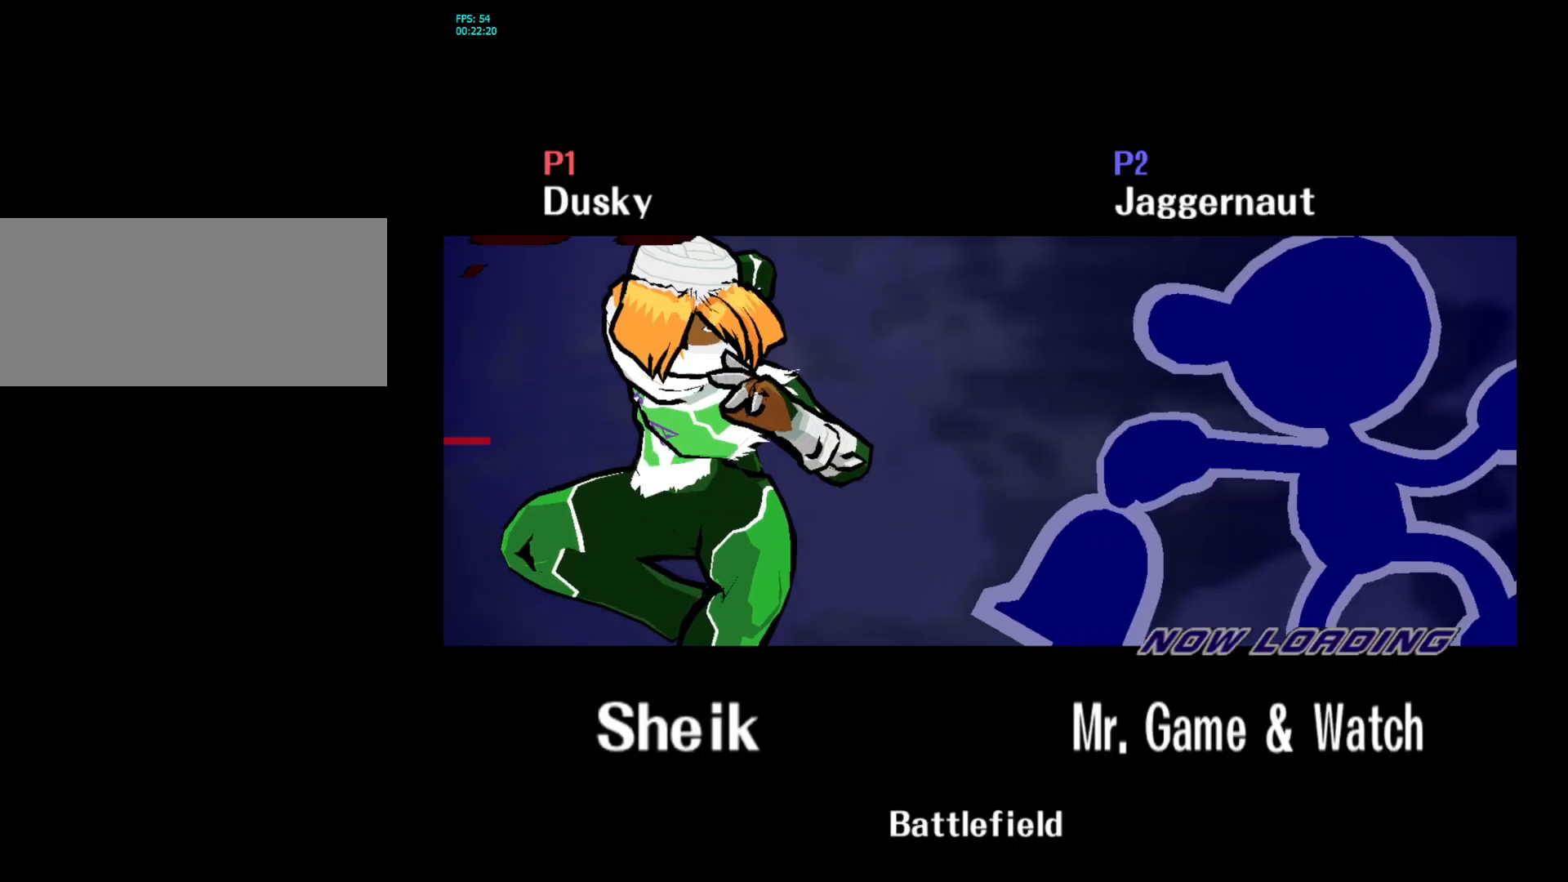
{"buttons": [], "left_stick": "center", "right_stick": "center", "events": []}
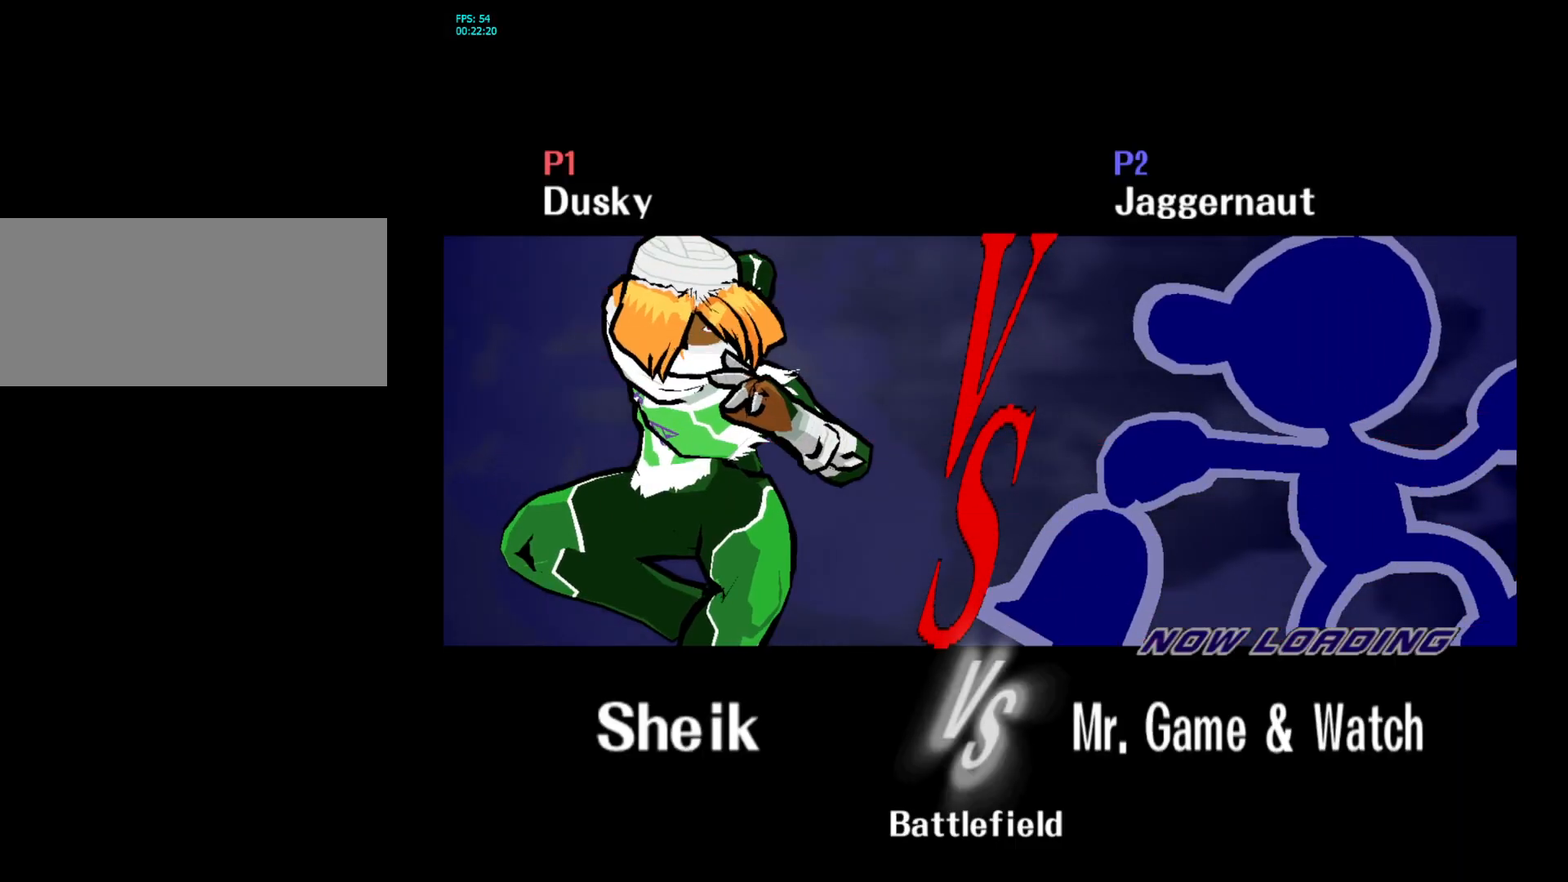
{"buttons": [], "left_stick": "center", "right_stick": "center", "events": []}
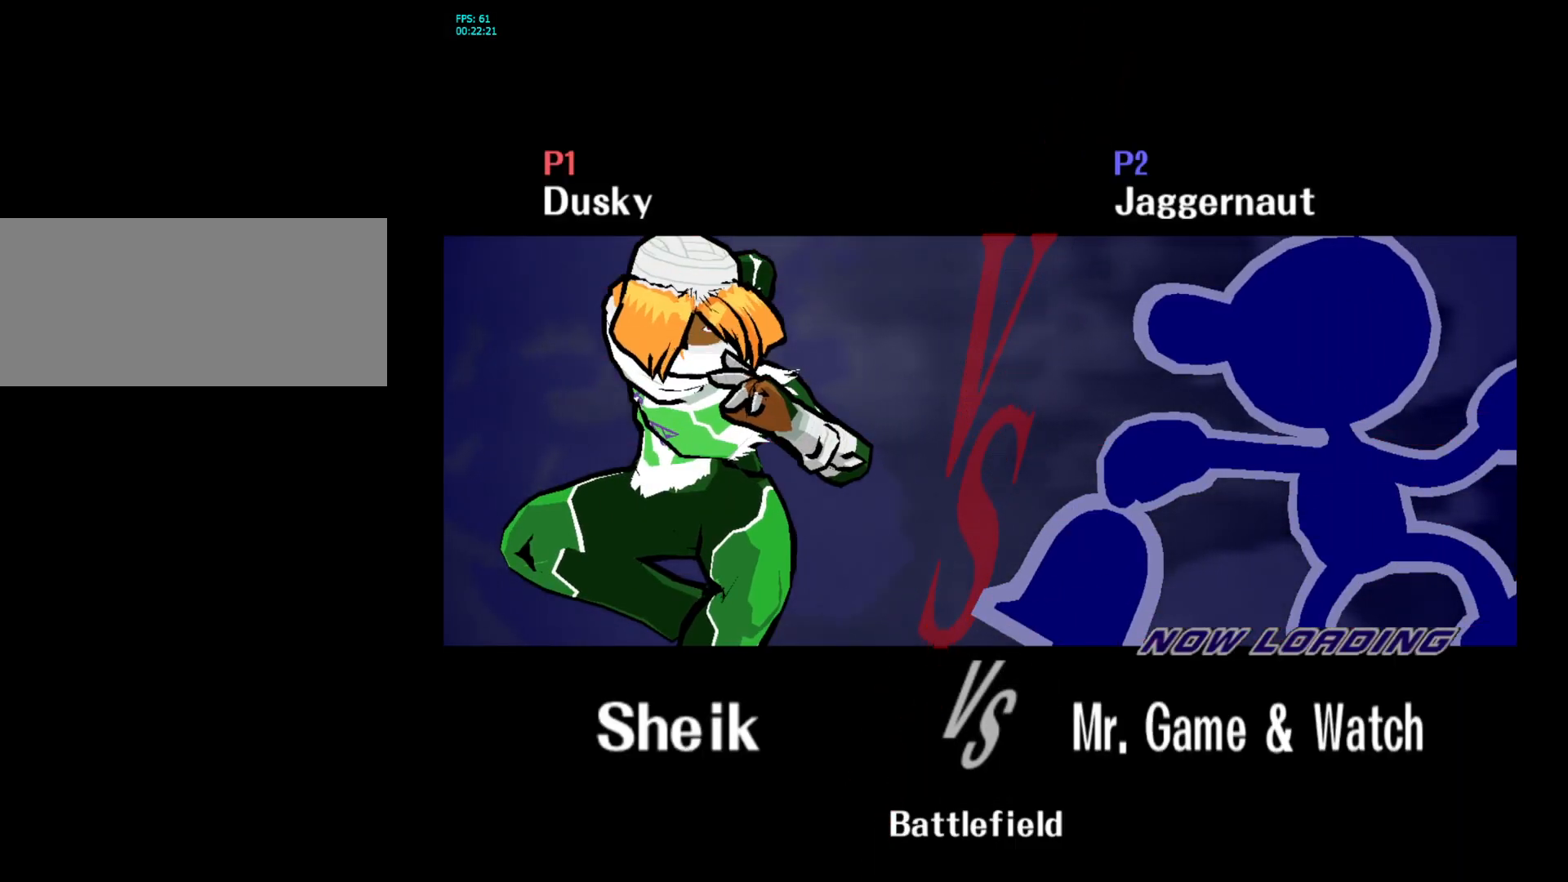
{"buttons": [], "left_stick": "center", "right_stick": "center", "events": []}
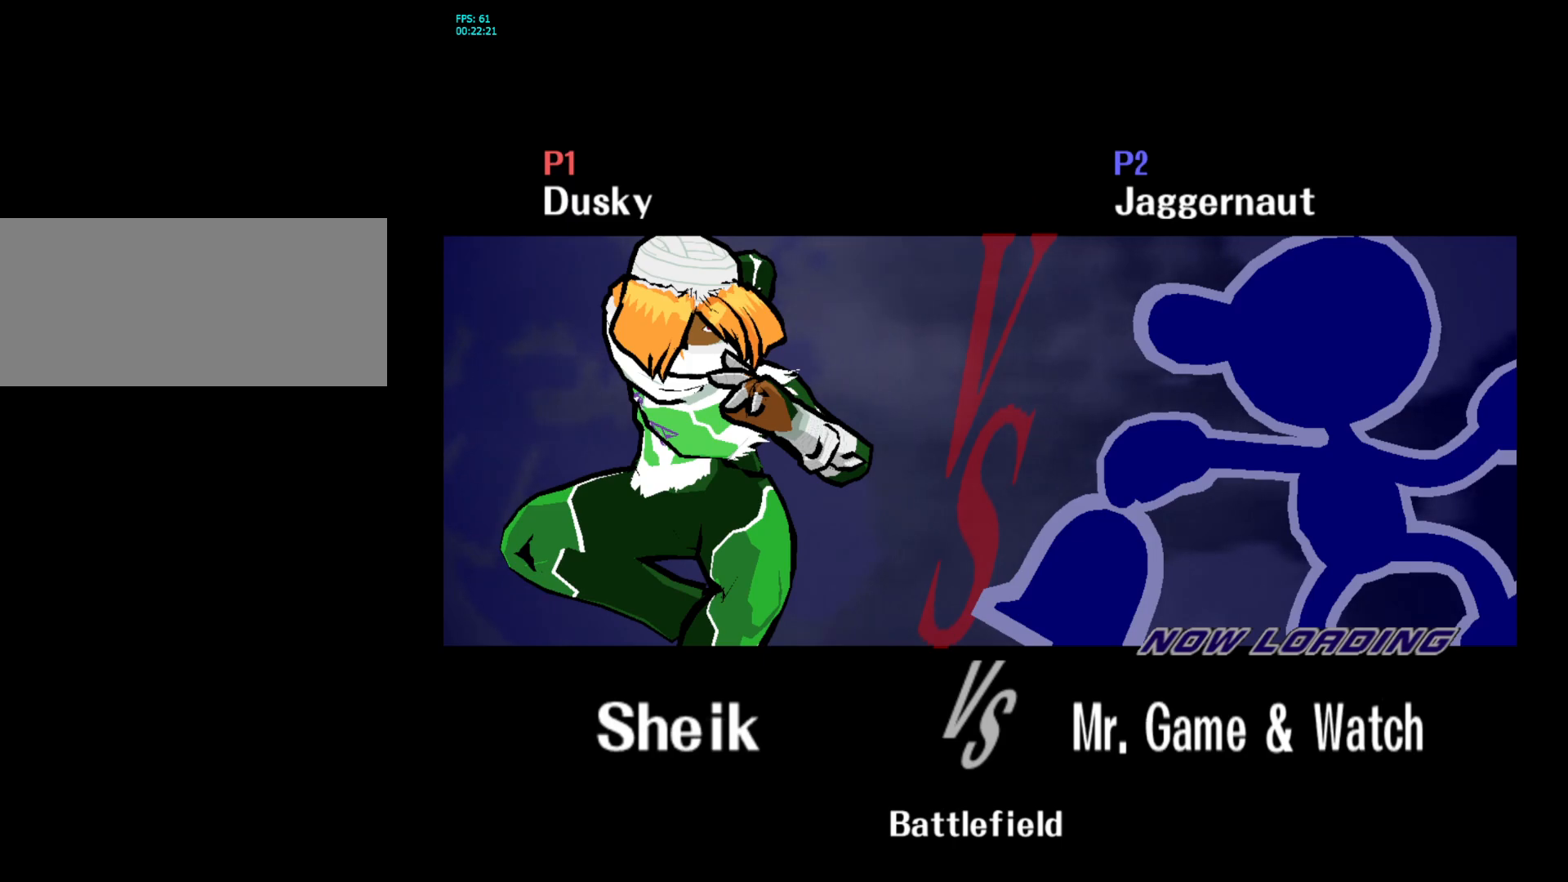
{"buttons": [], "left_stick": "center", "right_stick": "center", "events": []}
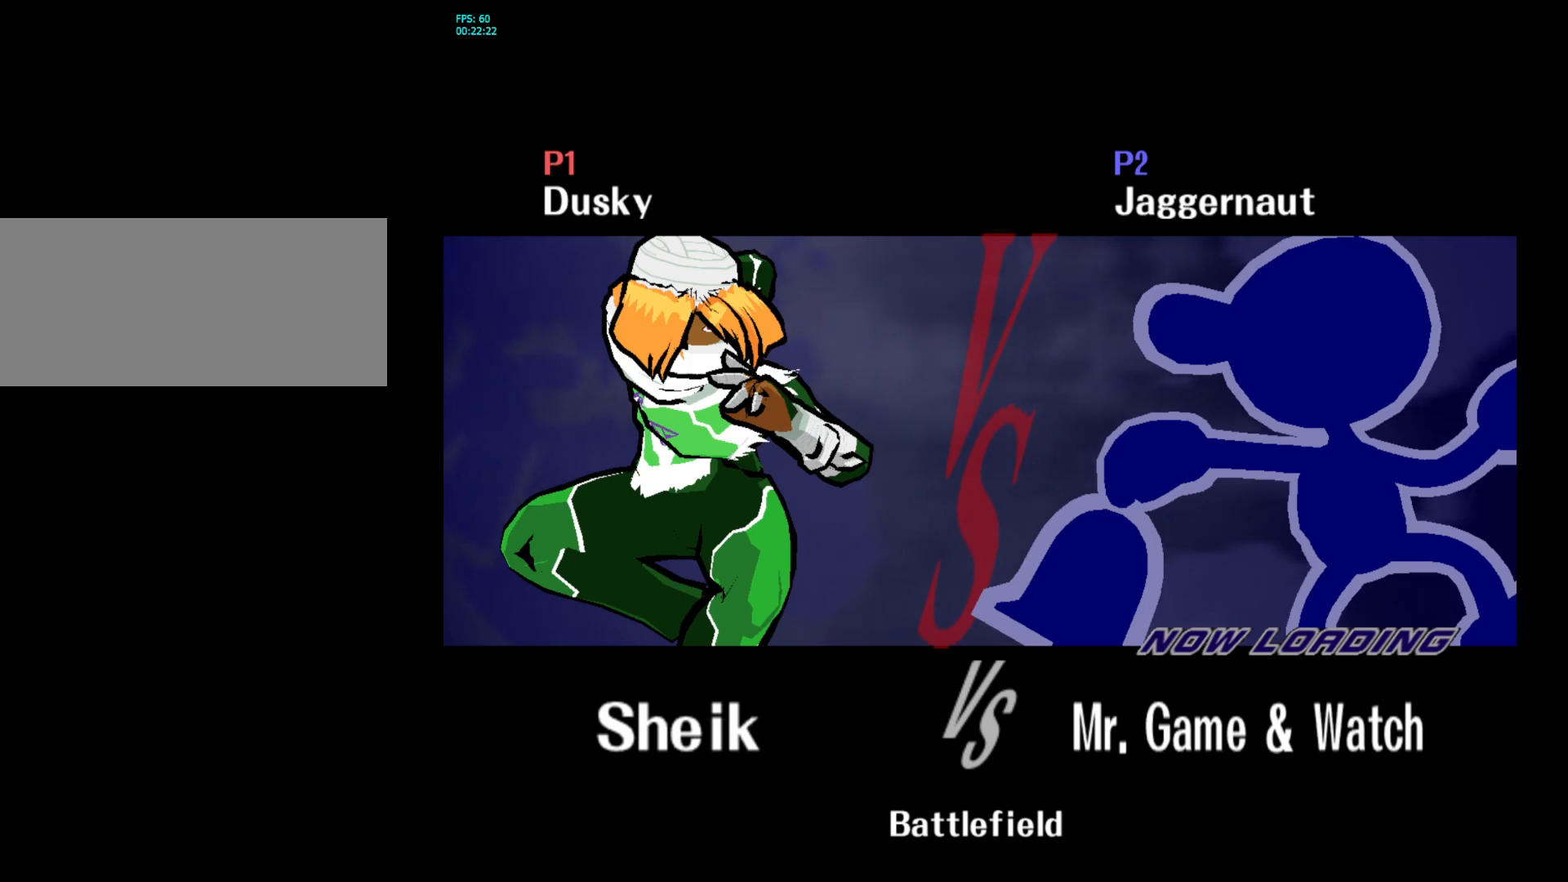
{"buttons": [], "left_stick": "center", "right_stick": "center", "events": []}
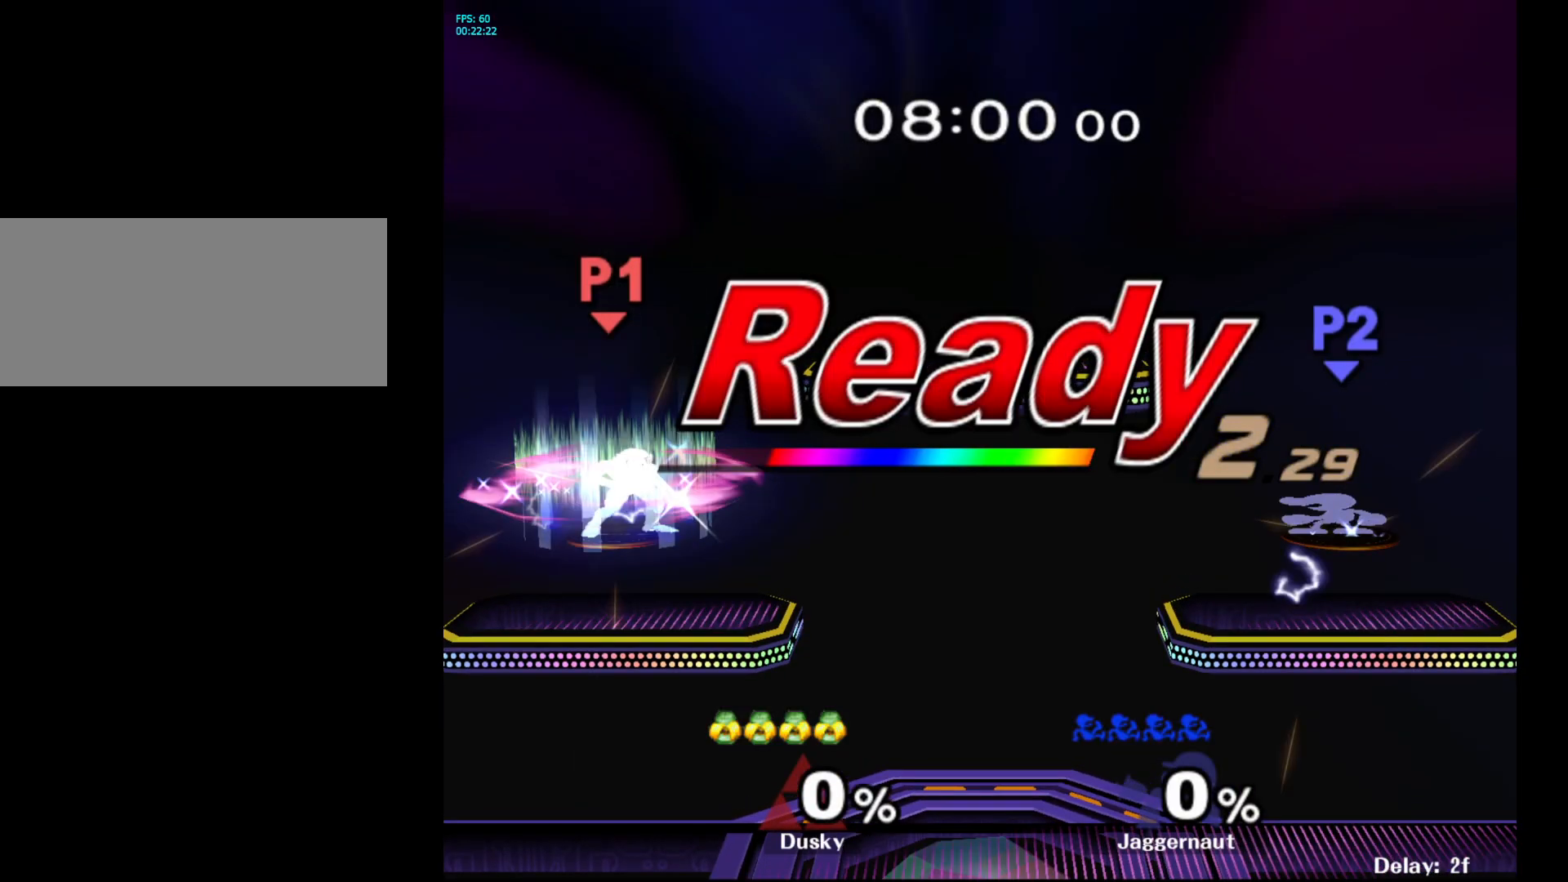
{"buttons": [], "left_stick": "center", "right_stick": "center", "events": []}
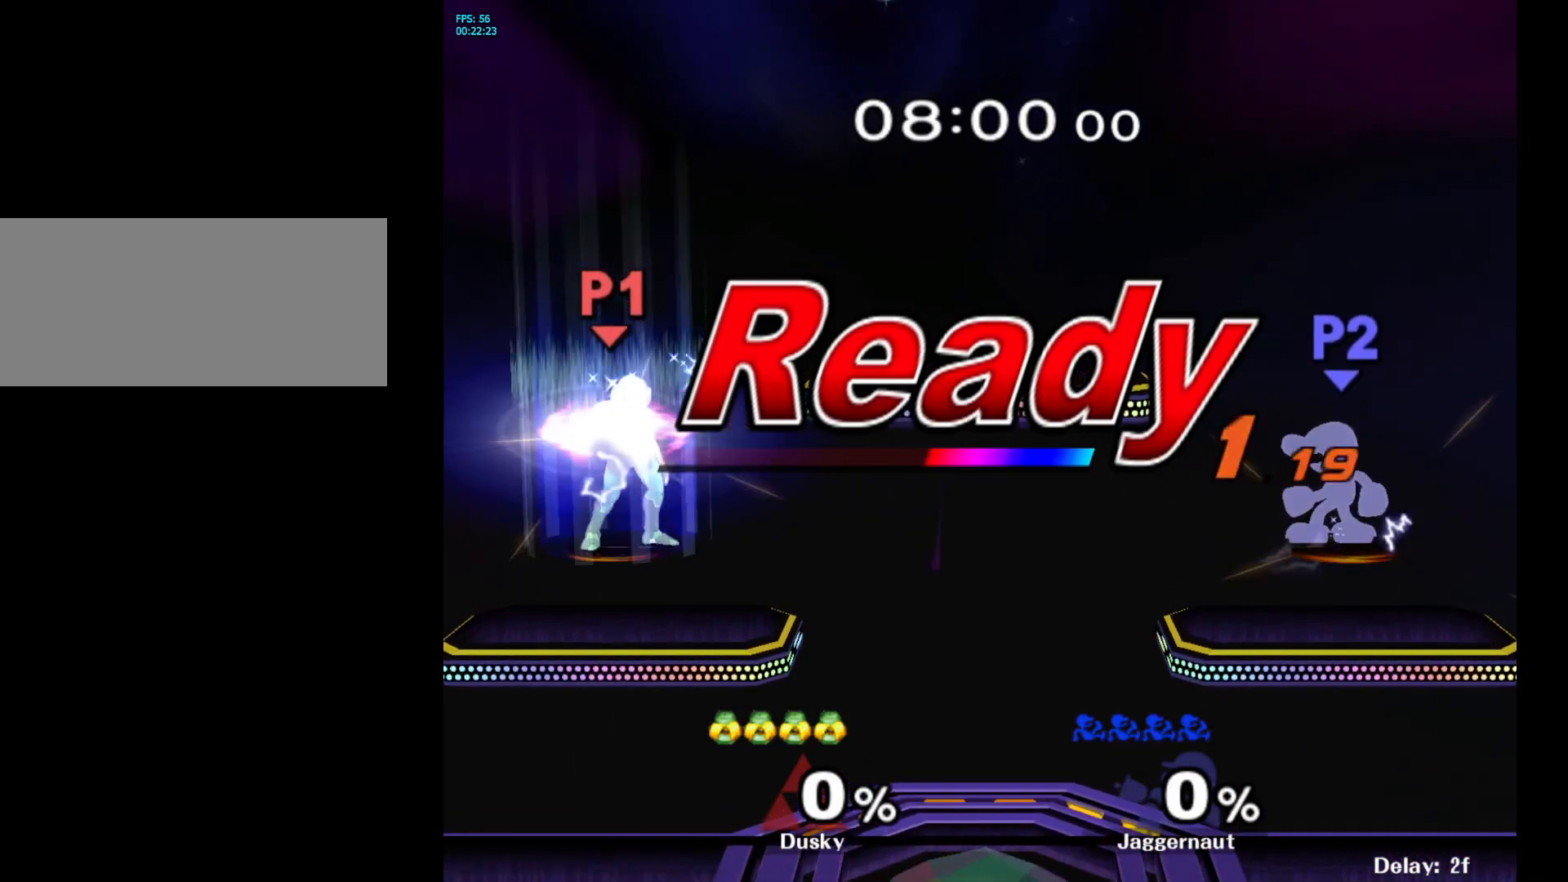
{"buttons": [], "left_stick": "center", "right_stick": "center", "events": []}
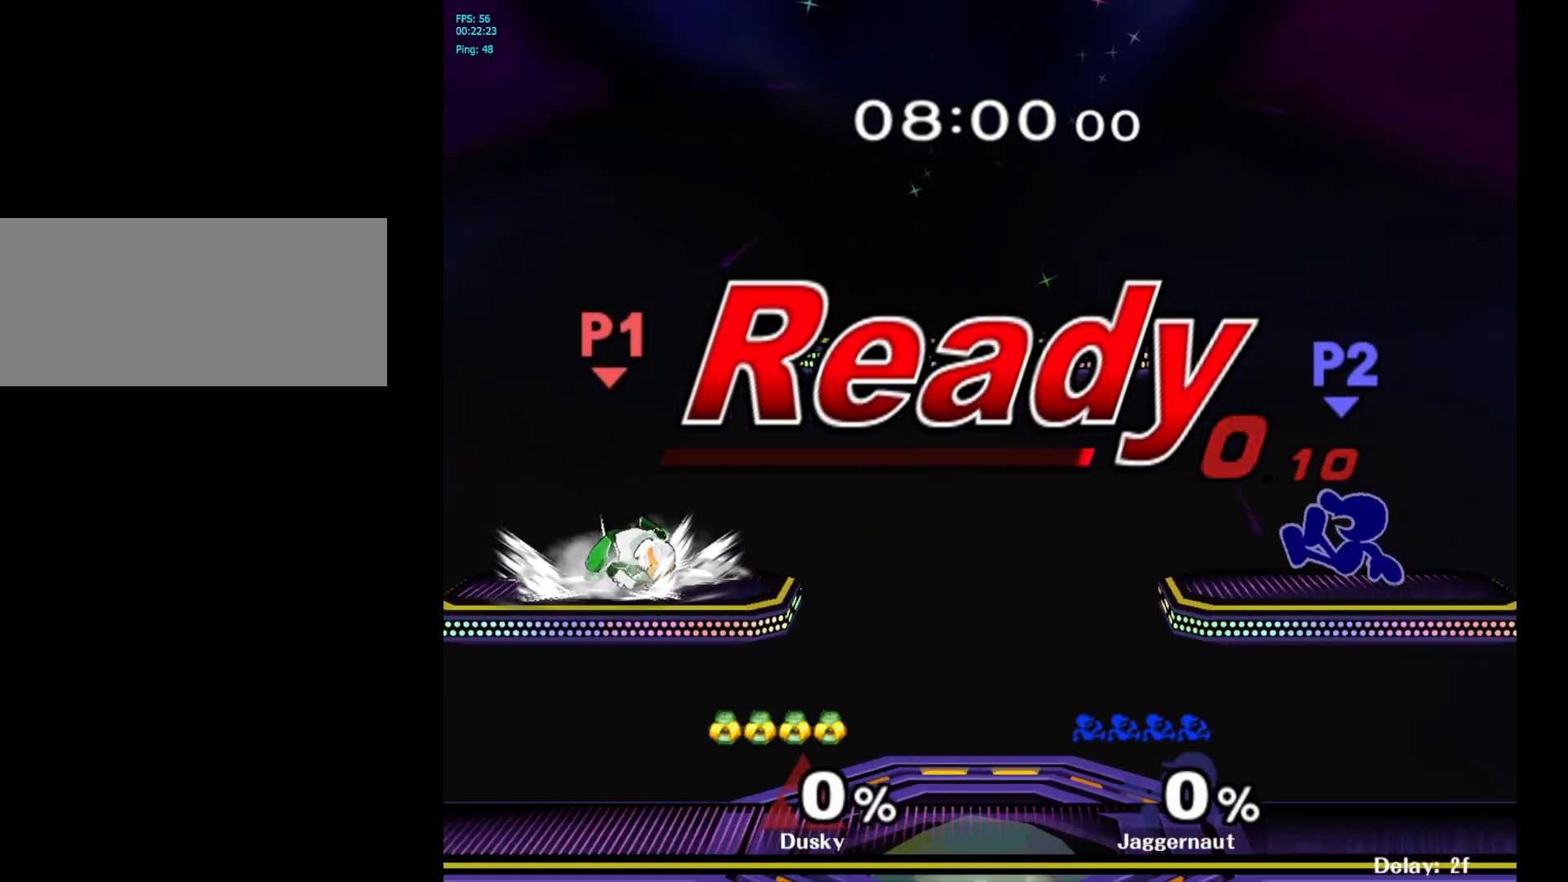
{"buttons": ["A"], "left_stick": "left", "right_stick": "center", "events": [[167, "left_stick", "left"], [233, "Y", "down"], [300, "Y", "up"], [383, "A", "down"]]}
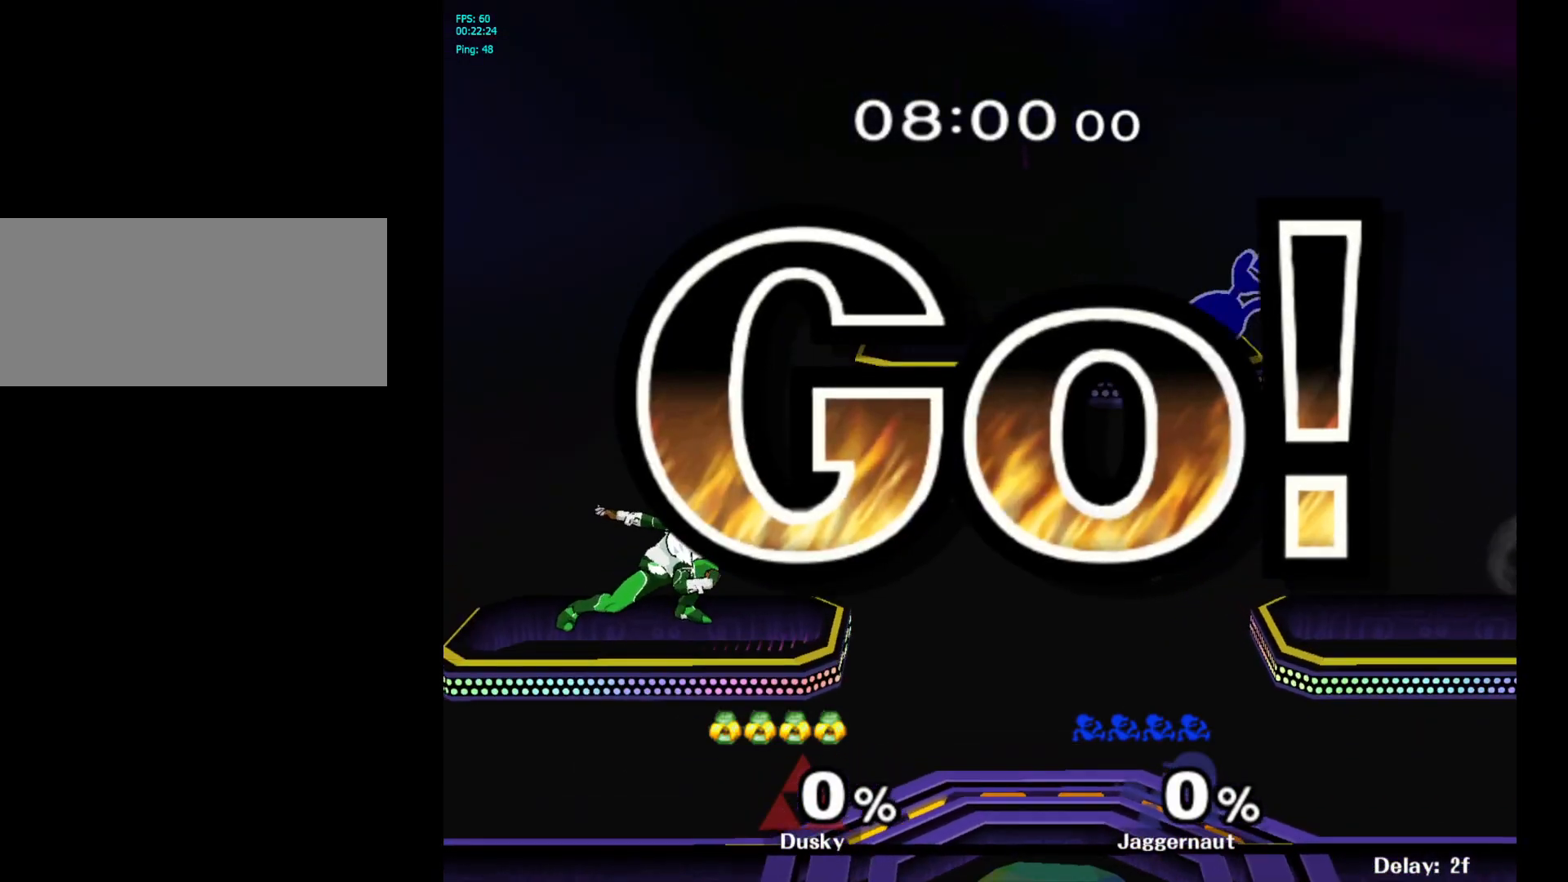
{"buttons": [], "left_stick": "down", "right_stick": "center", "events": [[17, "A", "up"], [67, "left_stick", "center"], [200, "left_stick", "left"], [367, "left_stick", "down"]]}
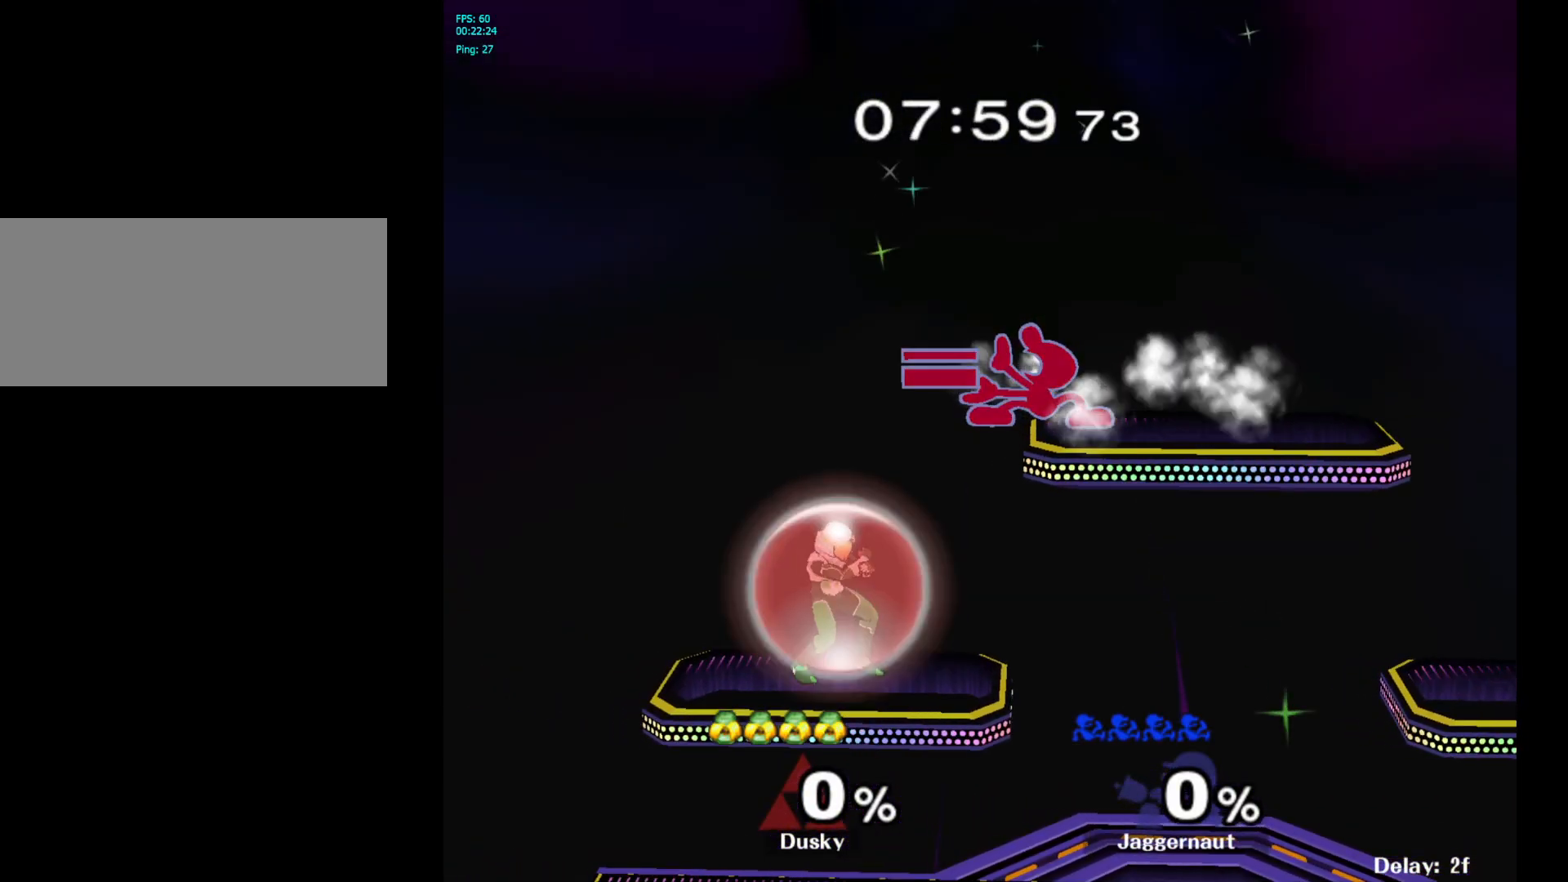
{"buttons": [], "left_stick": "down", "right_stick": "left", "events": [[83, "left_stick", "right"], [217, "left_stick", "center"], [383, "left_stick", "down"], [500, "right_stick", "left"]]}
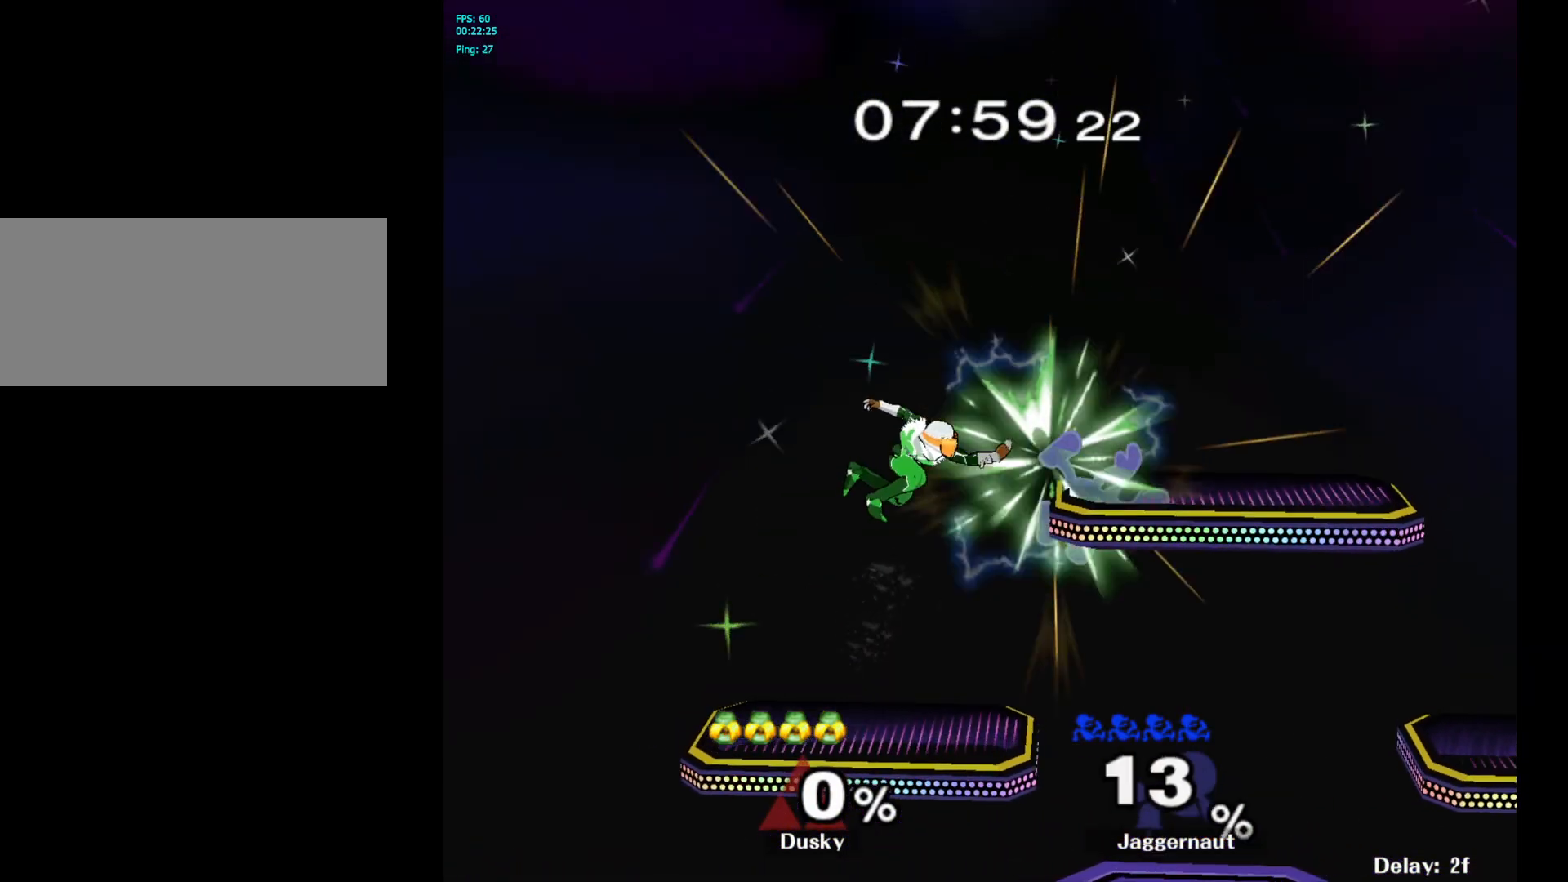
{"buttons": [], "left_stick": "center", "right_stick": "center", "events": [[83, "left_stick", "right"], [100, "right_stick", "center"], [300, "left_stick", "center"]]}
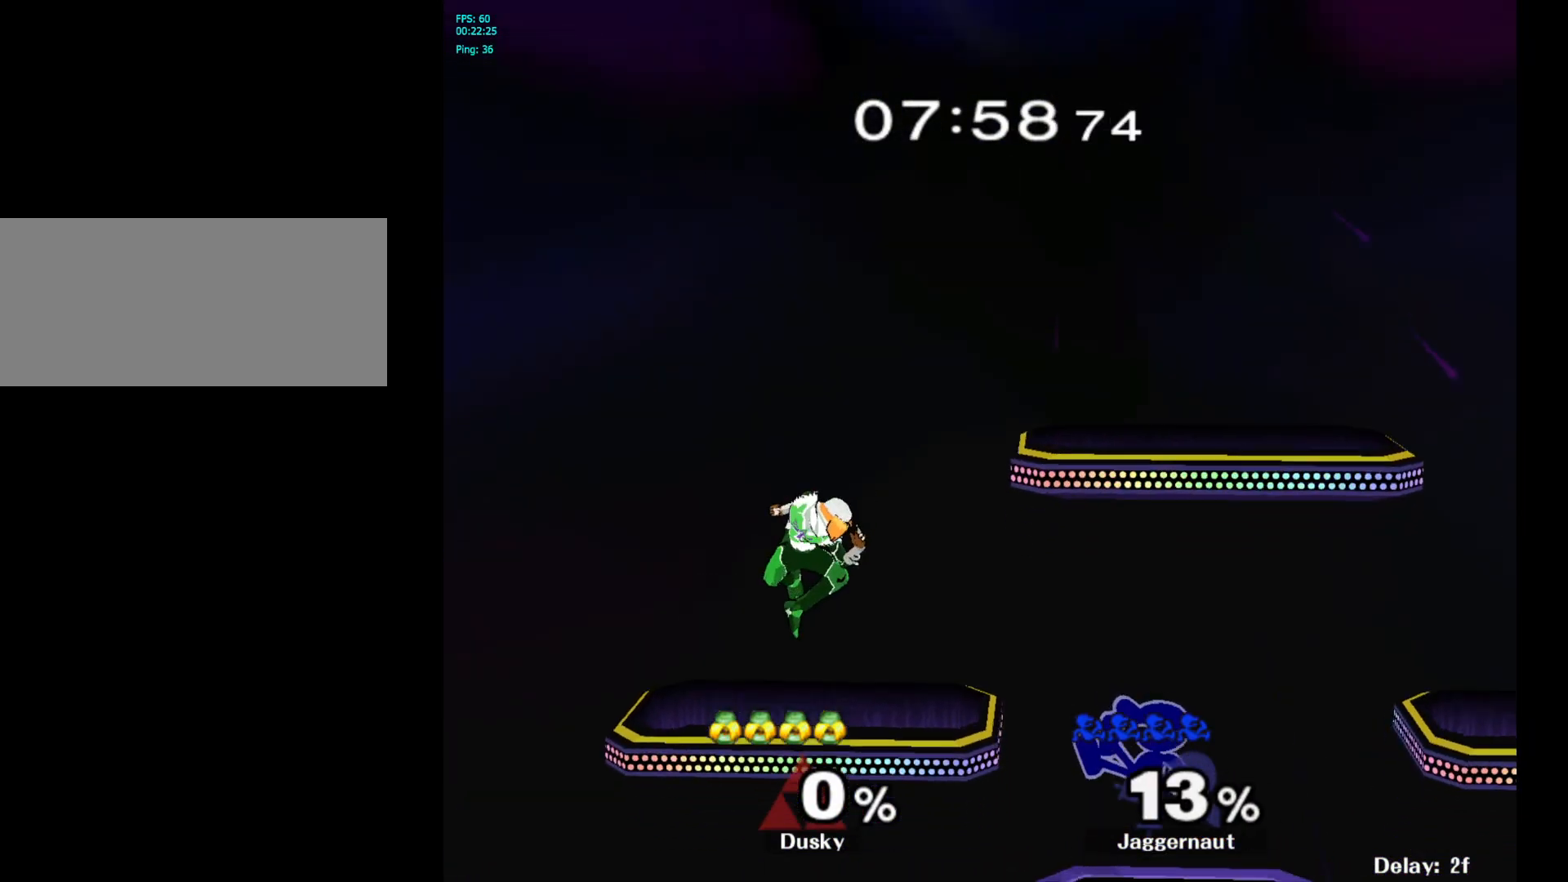
{"buttons": [], "left_stick": "right", "right_stick": "center", "events": [[17, "Y", "down"], [33, "left_stick", "left"], [50, "Y", "up"], [133, "A", "down"], [233, "A", "up"], [250, "left_stick", "right"]]}
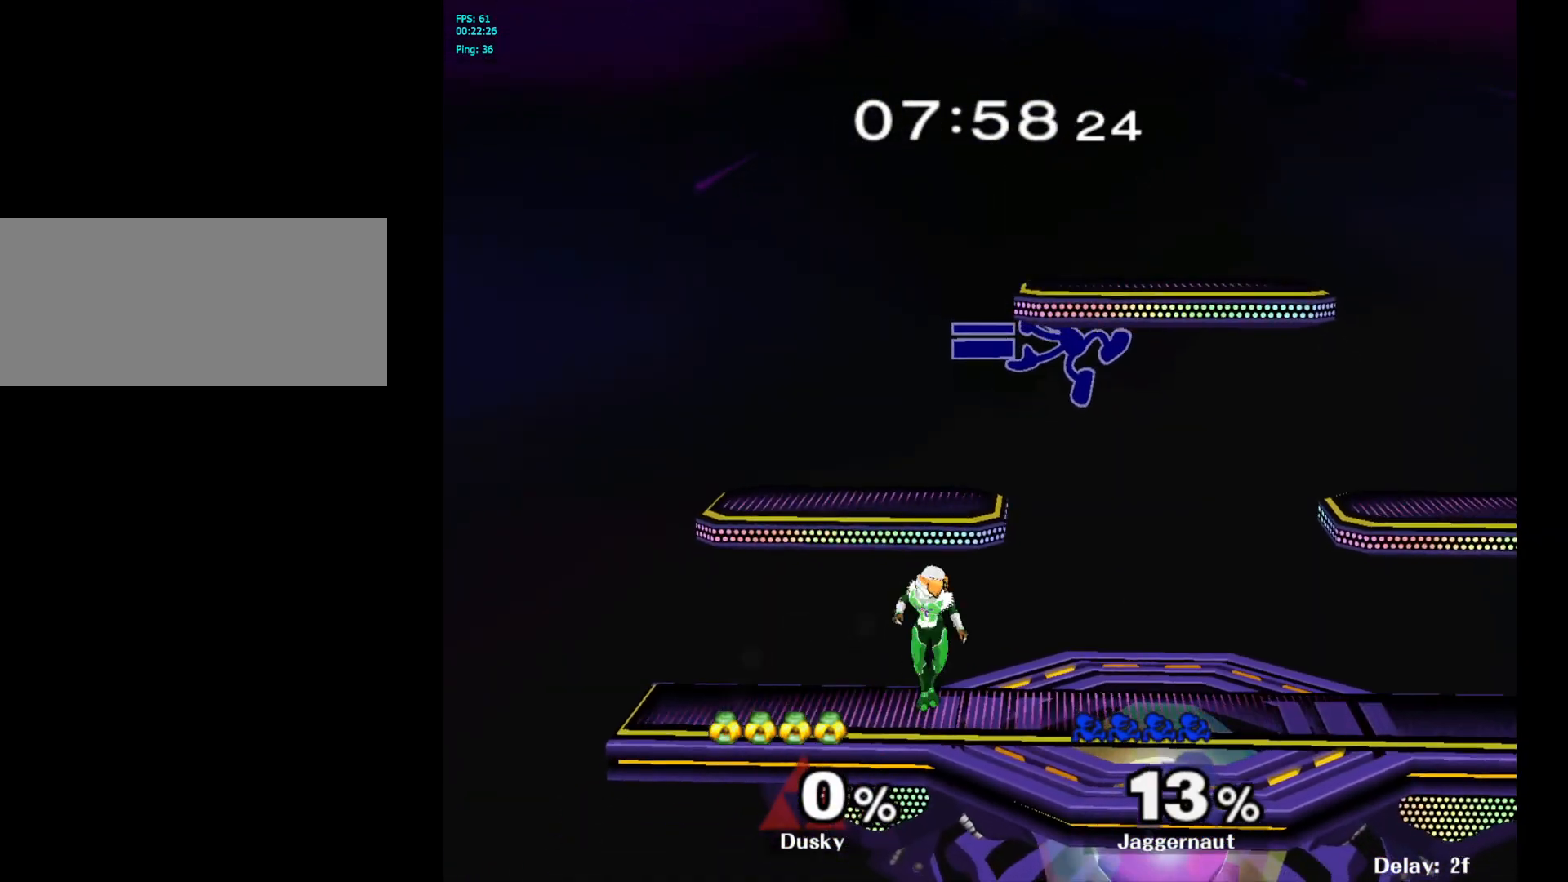
{"buttons": [], "left_stick": "center", "right_stick": "center", "events": [[500, "left_stick", "center"]]}
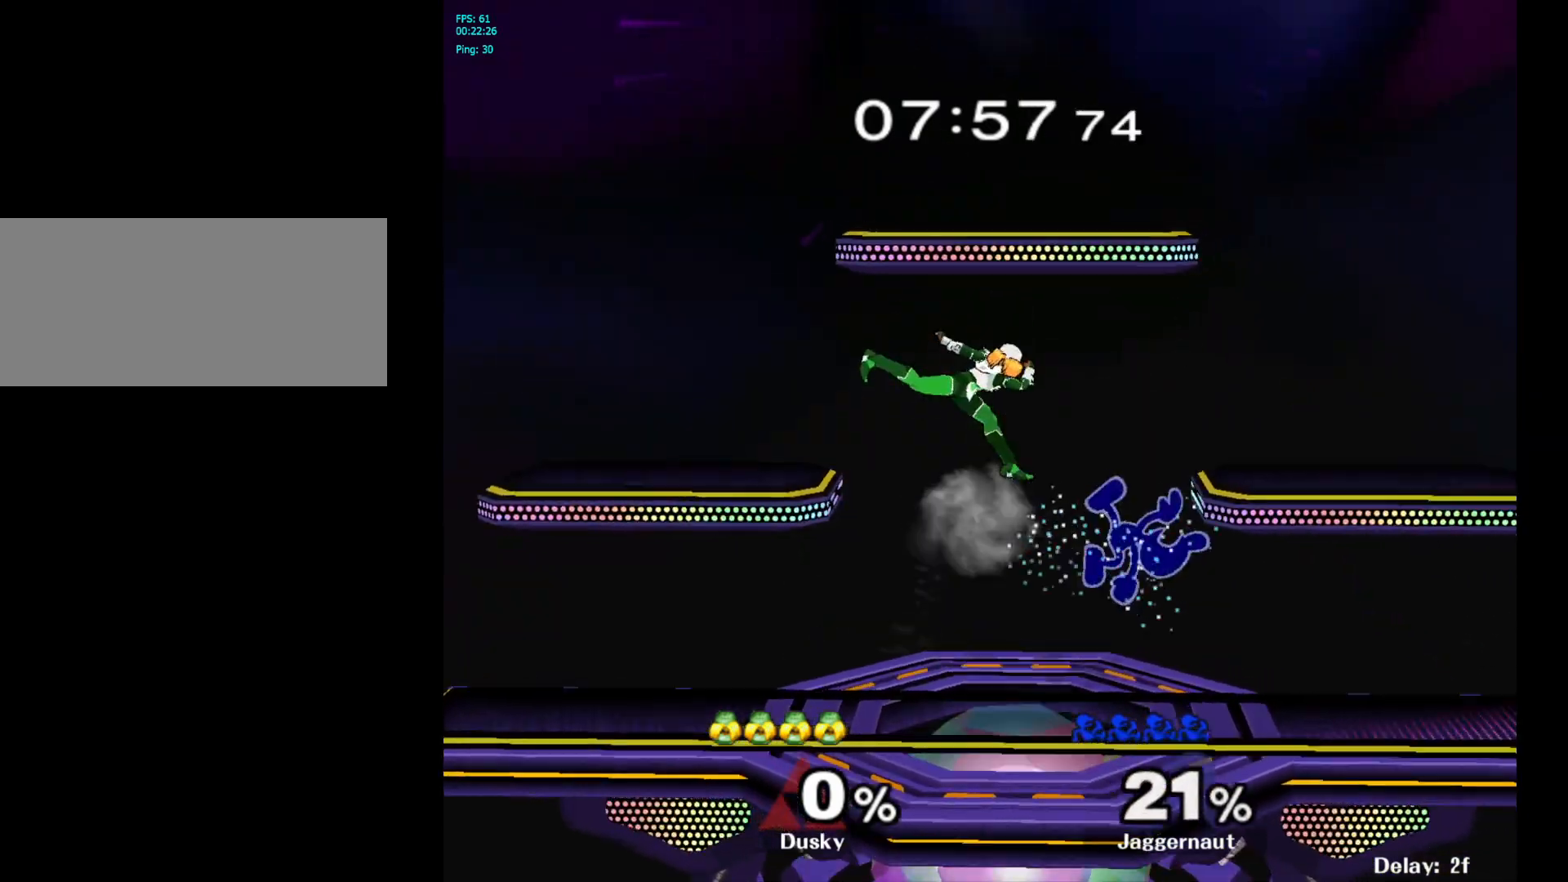
{"buttons": [], "left_stick": "down", "right_stick": "center", "events": [[217, "left_stick", "down"]]}
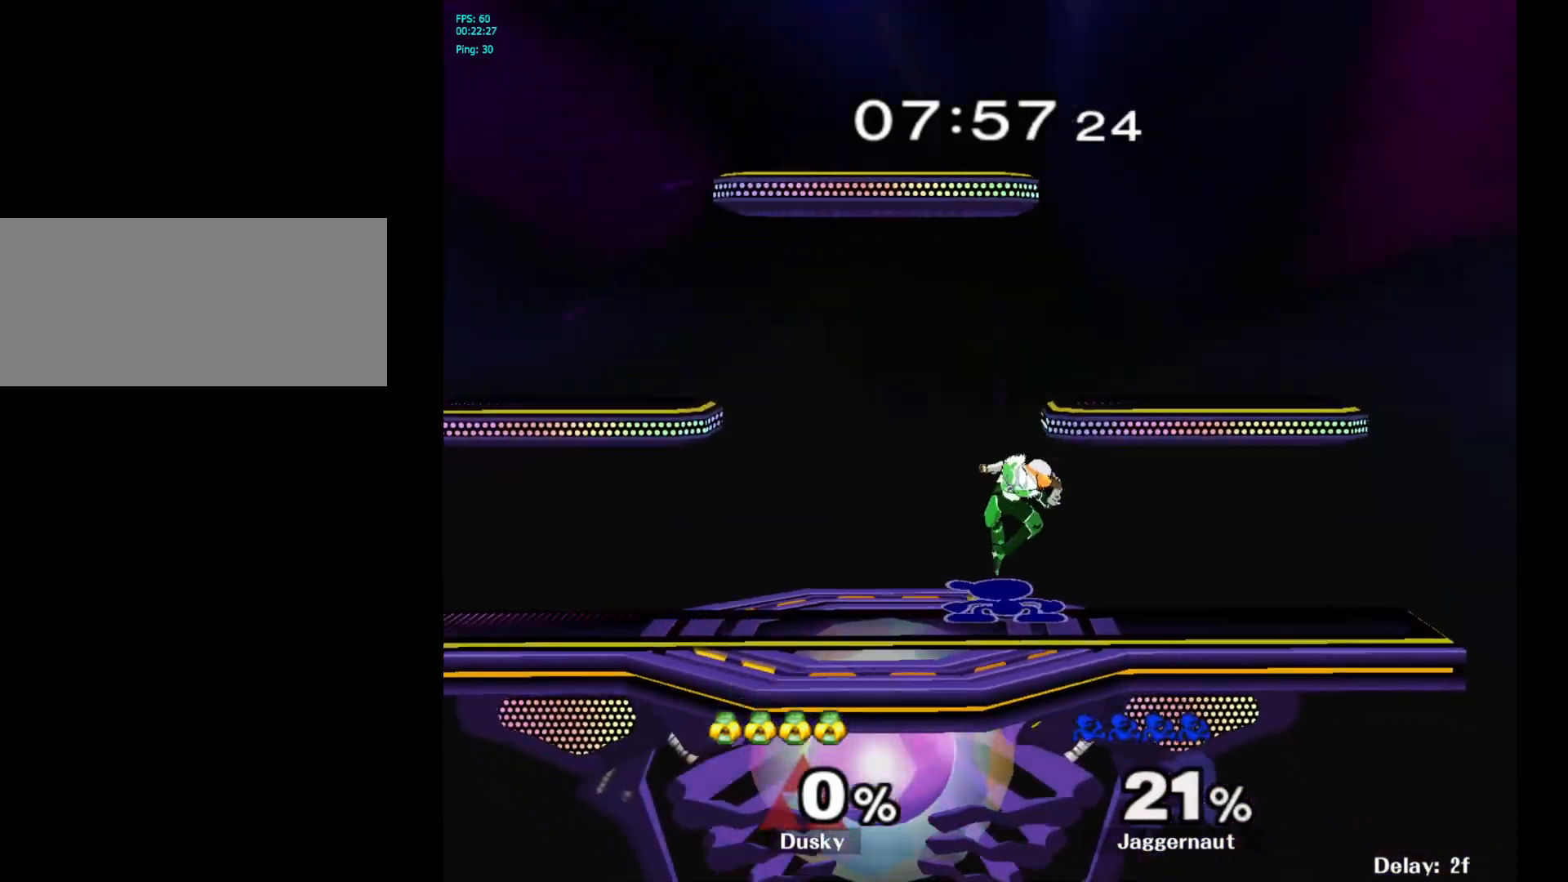
{"buttons": ["A"], "left_stick": "right", "right_stick": "center", "events": [[17, "left_stick", "center"], [100, "left_stick", "left"], [333, "Y", "down"], [350, "left_stick", "right"], [367, "Y", "up"], [450, "A", "down"]]}
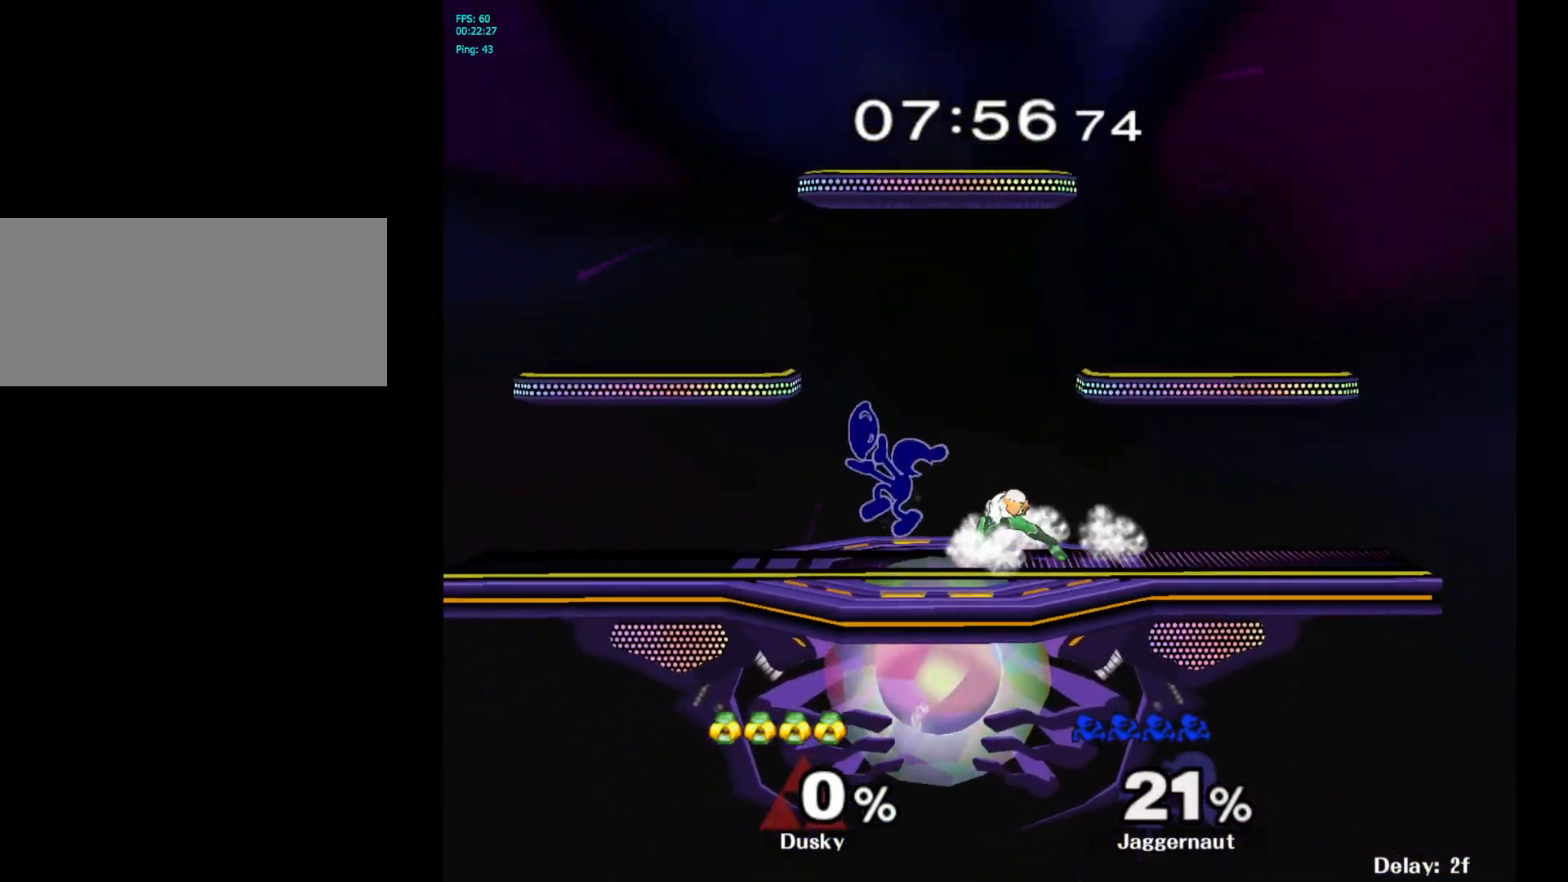
{"buttons": ["R1"], "left_stick": "up", "right_stick": "center", "events": [[67, "A", "up"], [133, "left_stick", "up-left"], [333, "left_stick", "up-right"], [433, "left_stick", "up"], [467, "R1", "down"]]}
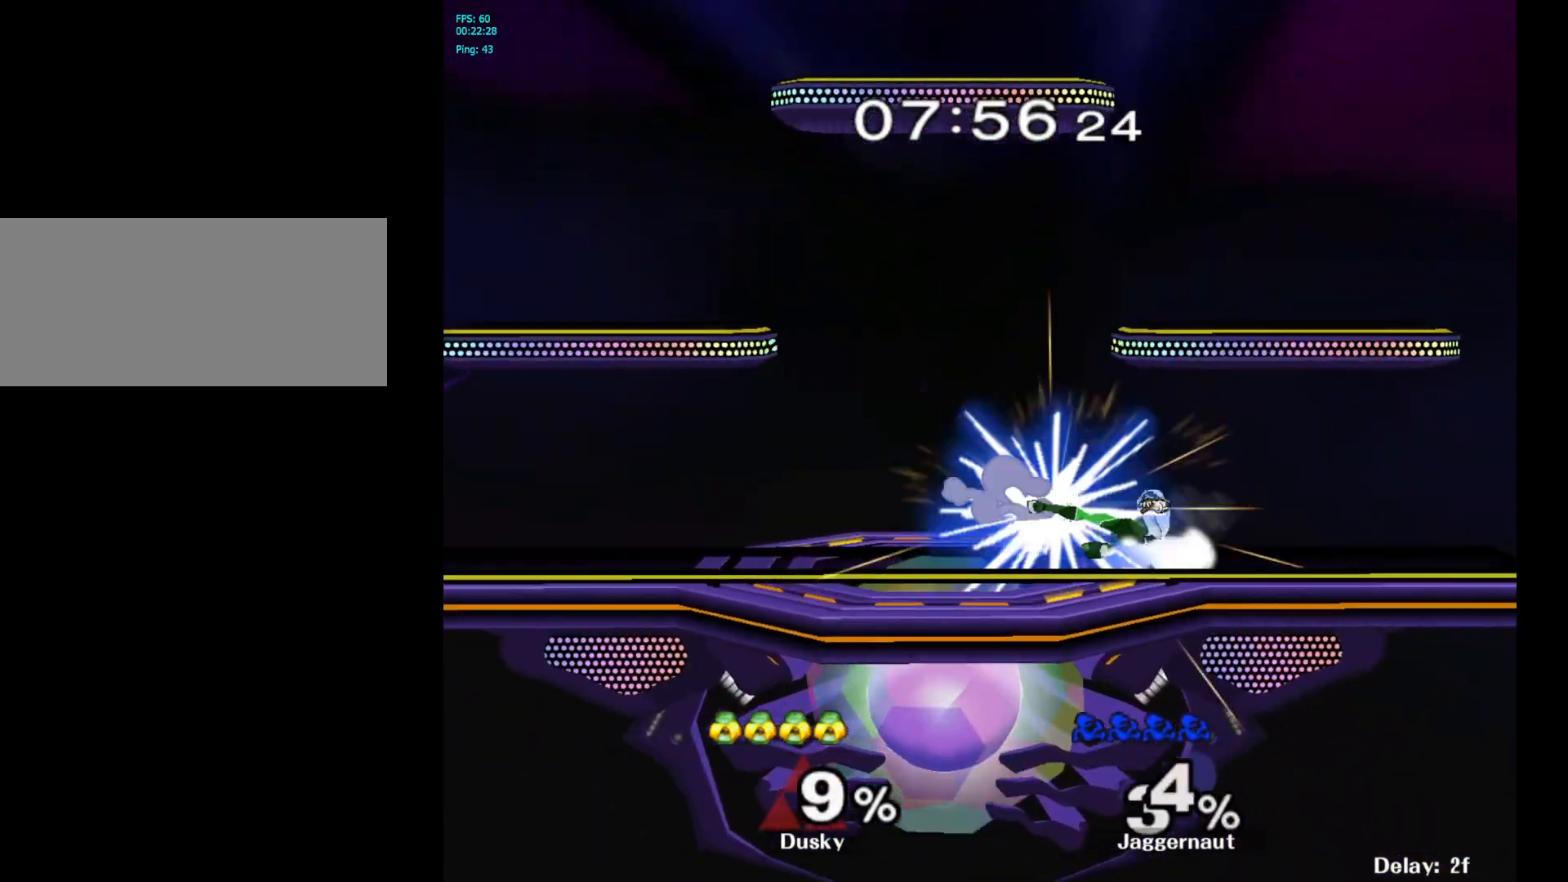
{"buttons": [], "left_stick": "center", "right_stick": "center", "events": [[200, "R1", "up"], [250, "left_stick", "center"]]}
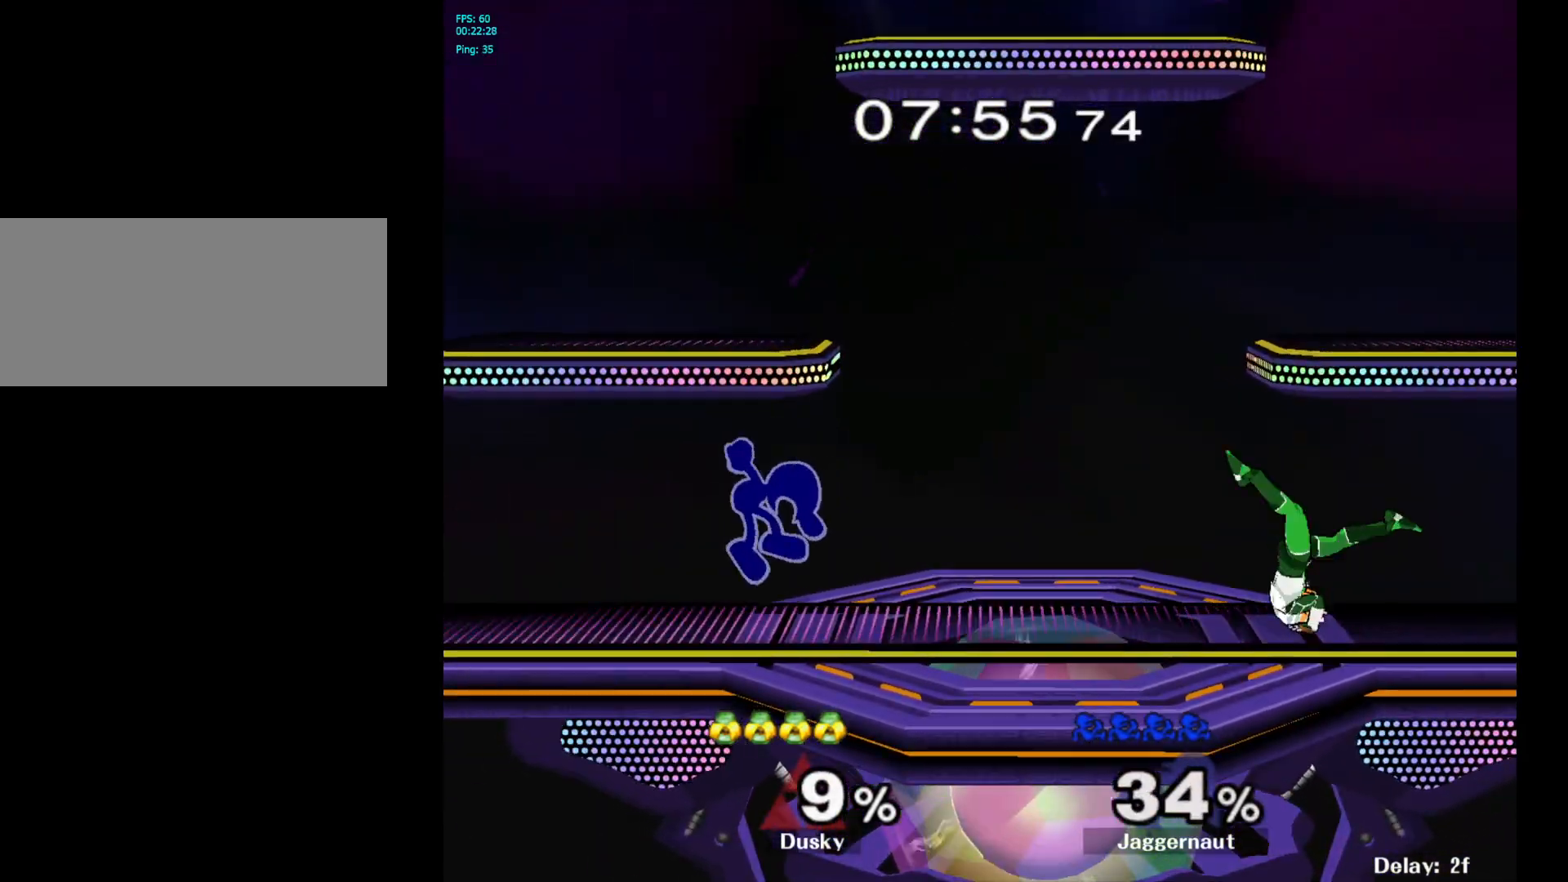
{"buttons": [], "left_stick": "center", "right_stick": "center", "events": [[117, "R1", "down"], [267, "R1", "up"]]}
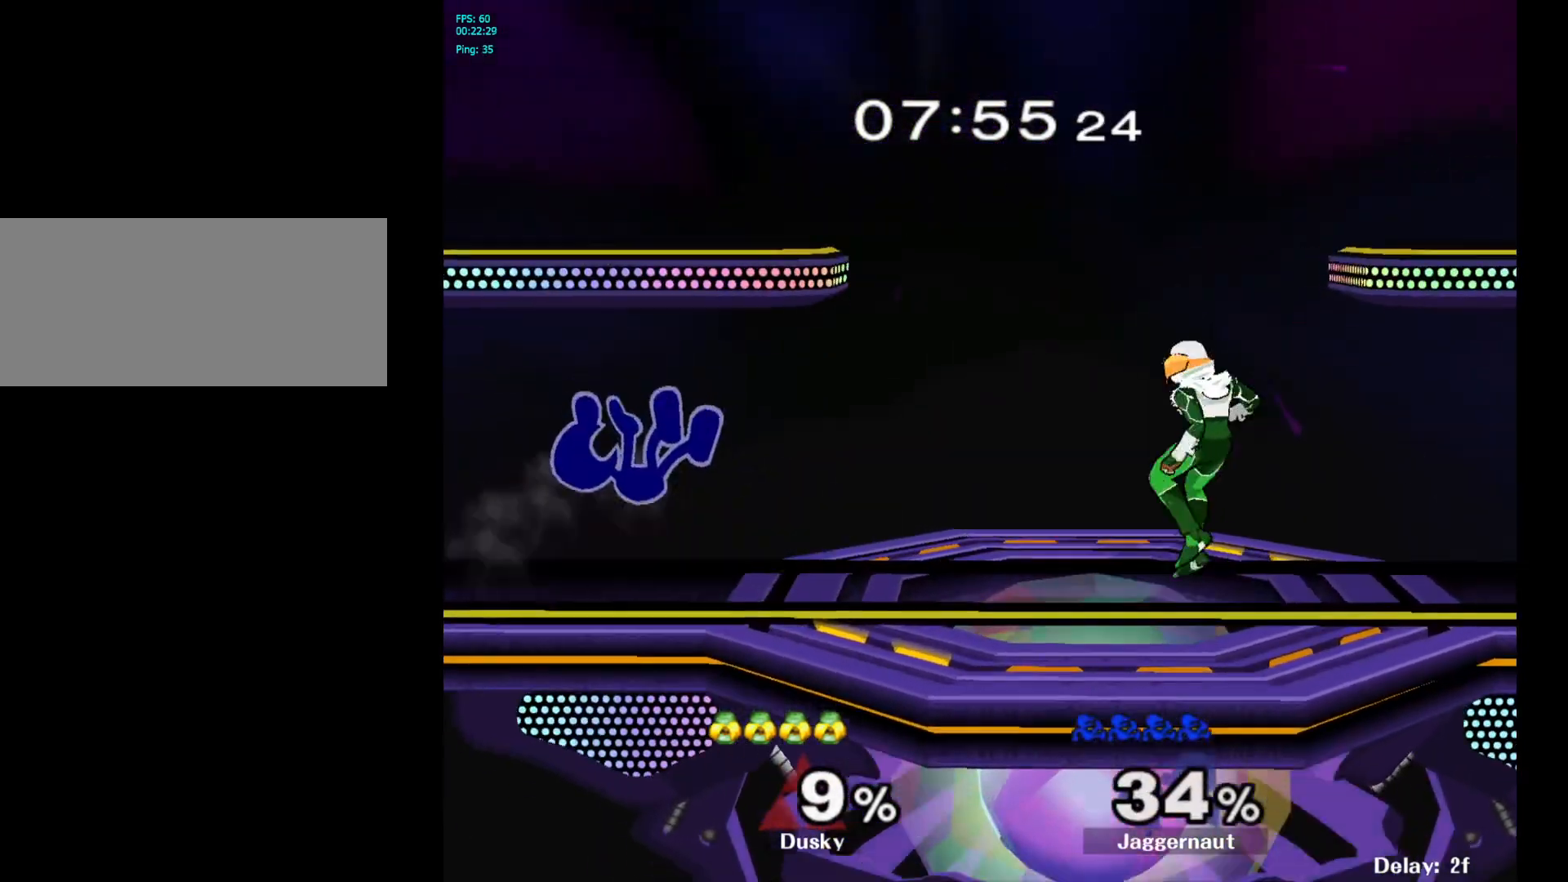
{"buttons": [], "left_stick": "down", "right_stick": "center", "events": [[183, "left_stick", "up"], [283, "left_stick", "center"], [400, "left_stick", "down"]]}
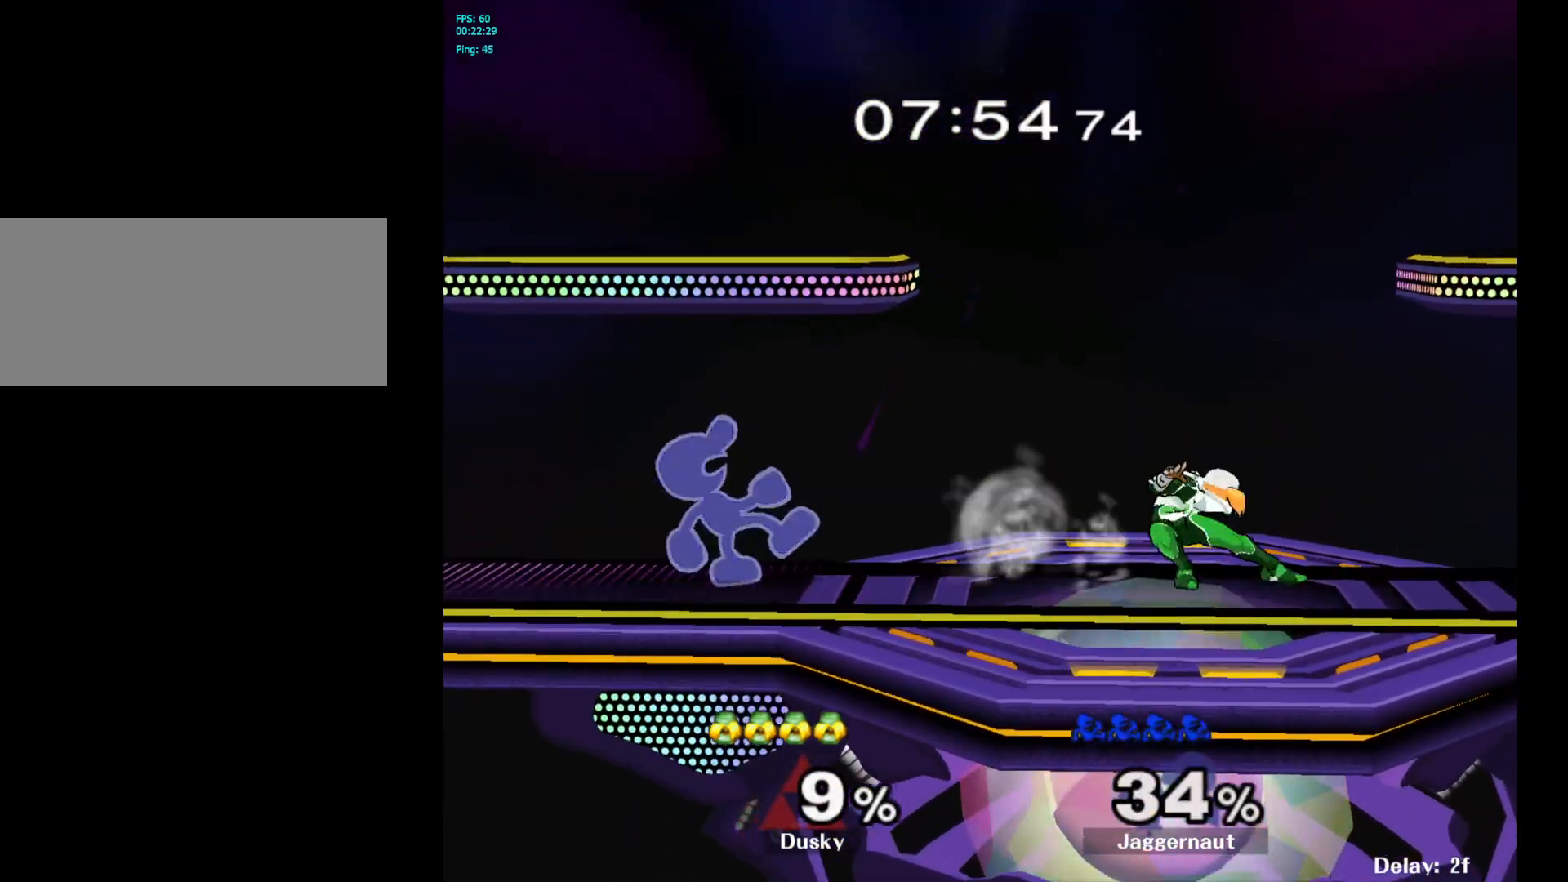
{"buttons": ["A"], "left_stick": "down", "right_stick": "center", "events": [[283, "A", "down"], [400, "A", "up"], [450, "A", "down"]]}
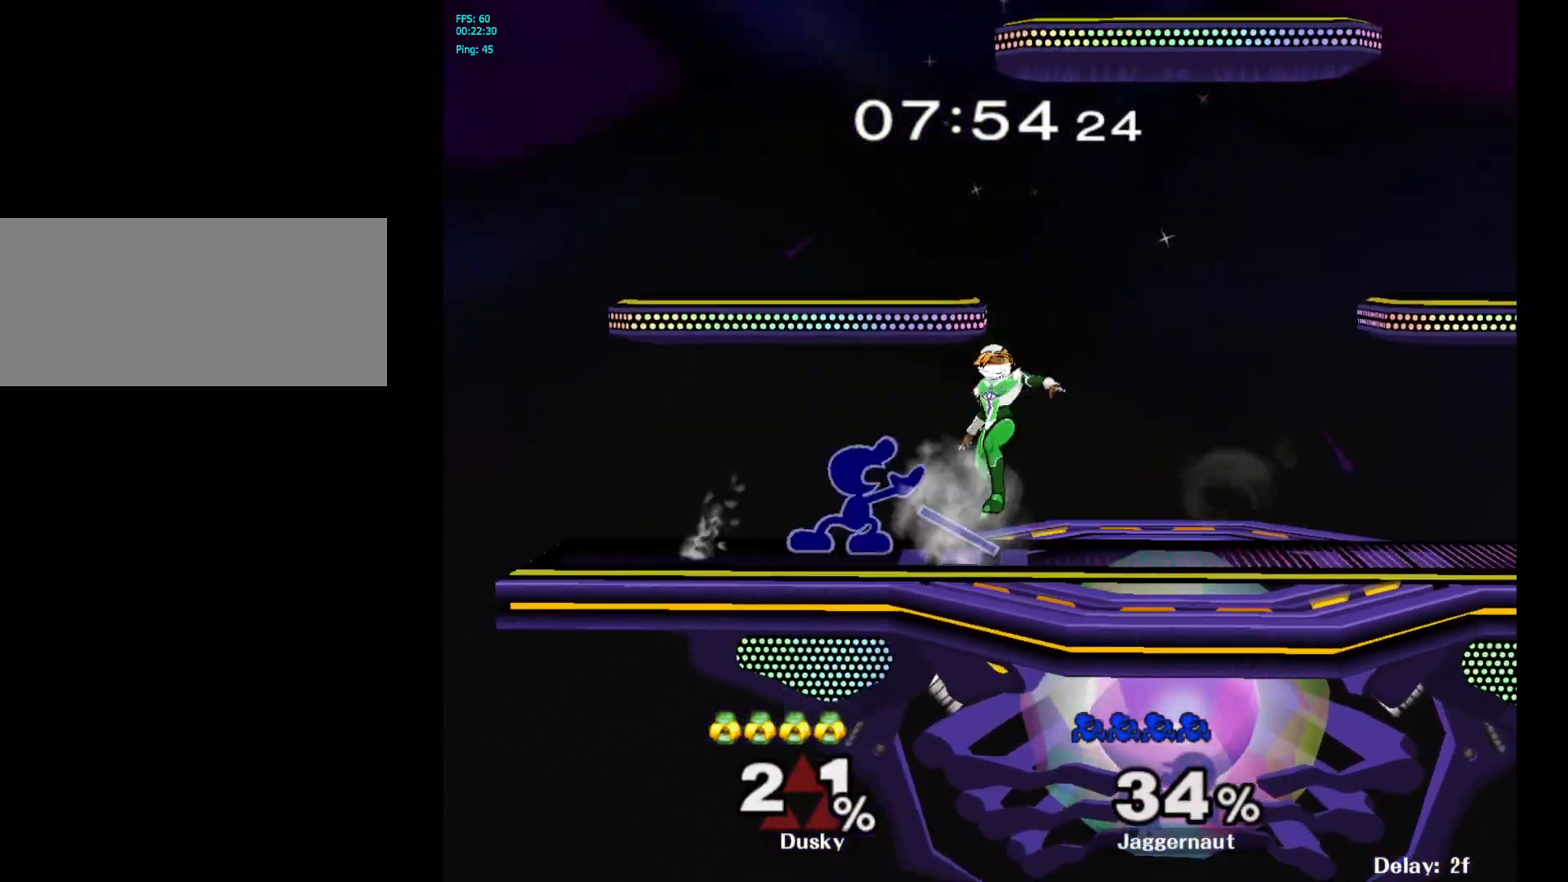
{"buttons": ["A", "Y"], "left_stick": "right", "right_stick": "center", "events": [[67, "A", "up"], [183, "left_stick", "center"], [367, "Y", "down"], [417, "left_stick", "right"], [483, "A", "down"]]}
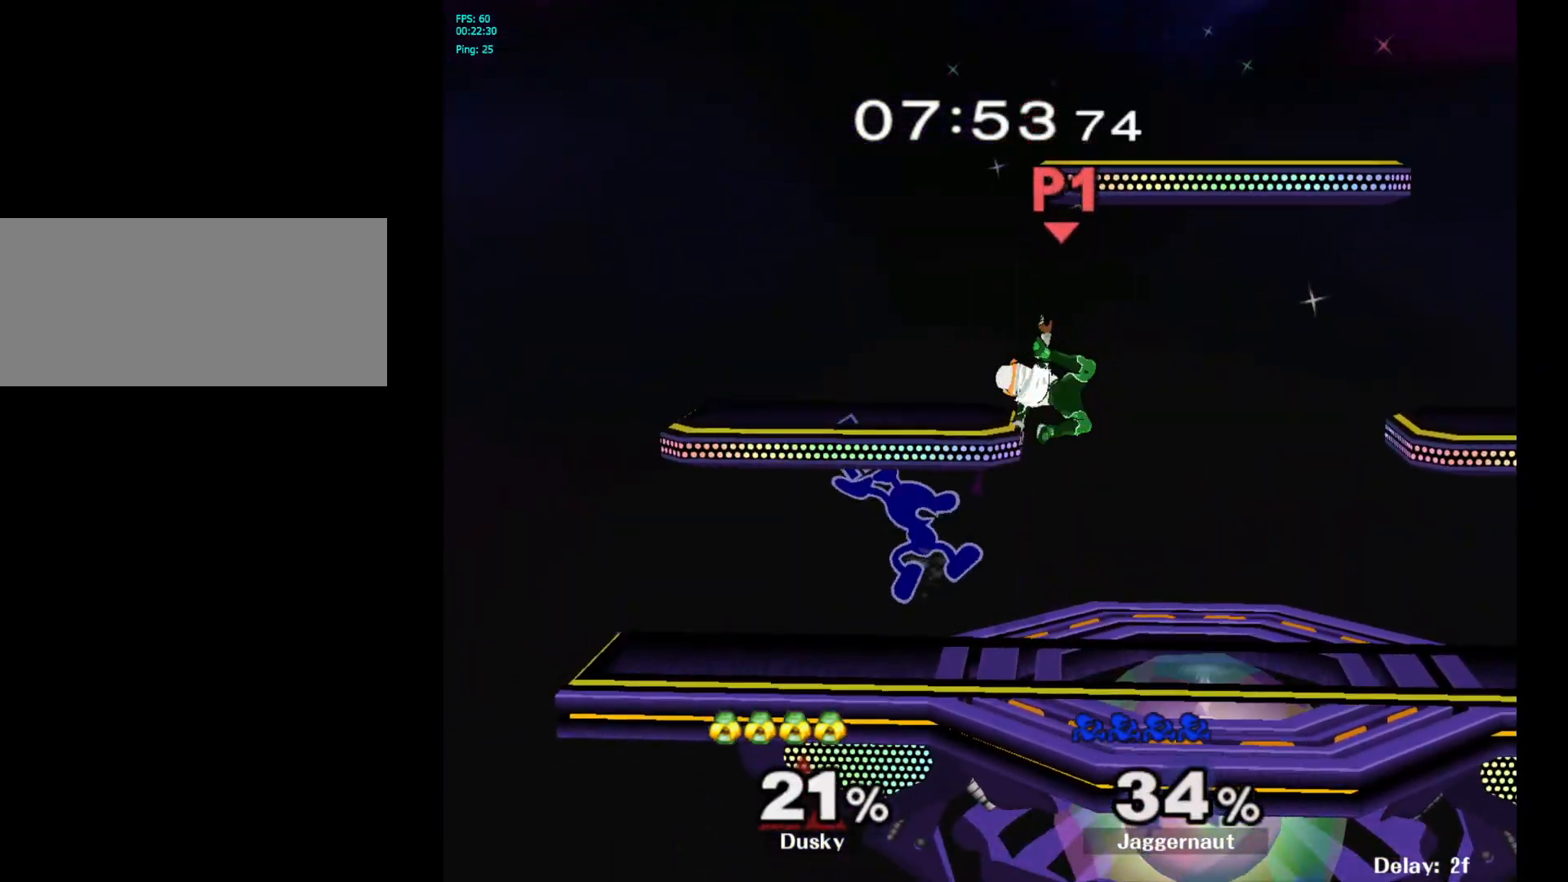
{"buttons": [], "left_stick": "right", "right_stick": "center", "events": [[50, "Y", "up"], [150, "A", "up"], [217, "left_stick", "center"], [350, "left_stick", "right"]]}
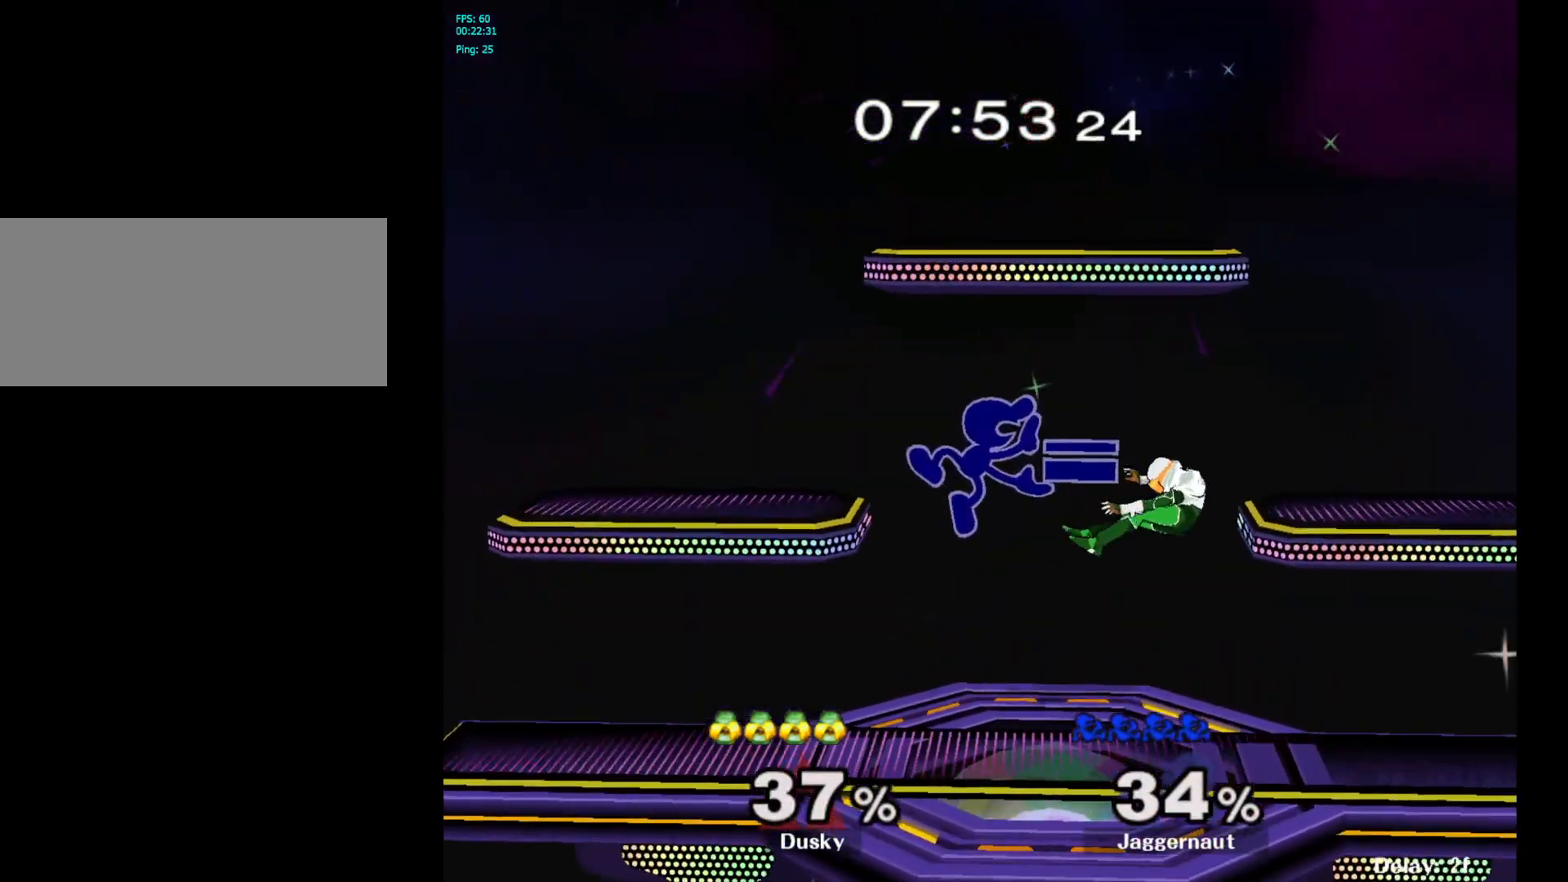
{"buttons": [], "left_stick": "center", "right_stick": "center", "events": [[350, "left_stick", "center"]]}
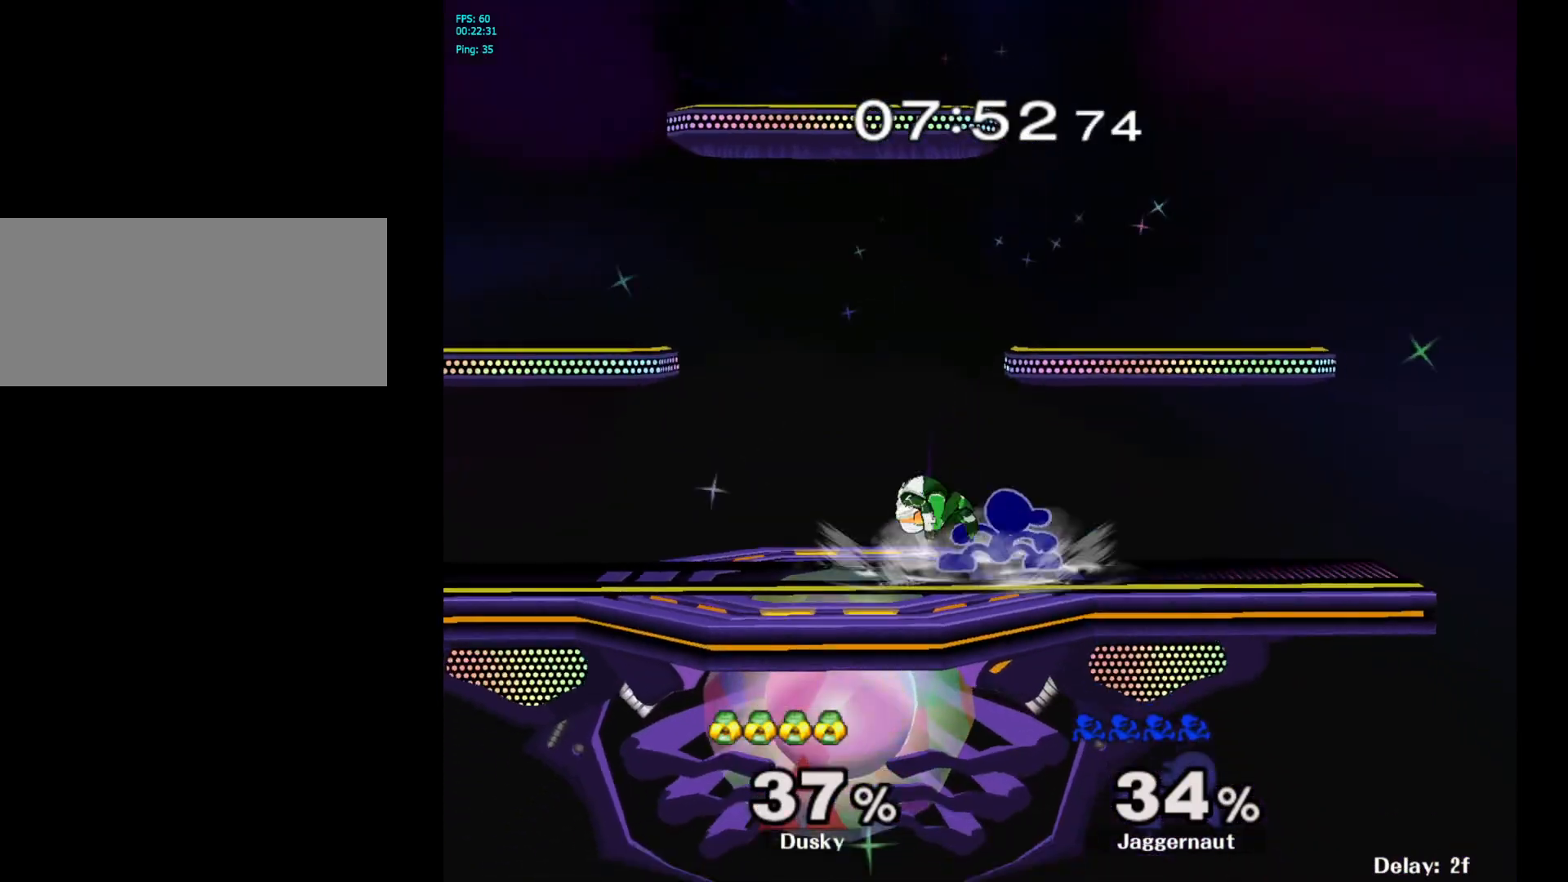
{"buttons": [], "left_stick": "left", "right_stick": "center", "events": [[167, "left_stick", "left"], [183, "A", "down"], [217, "left_stick", "center"], [233, "A", "up"], [483, "left_stick", "left"]]}
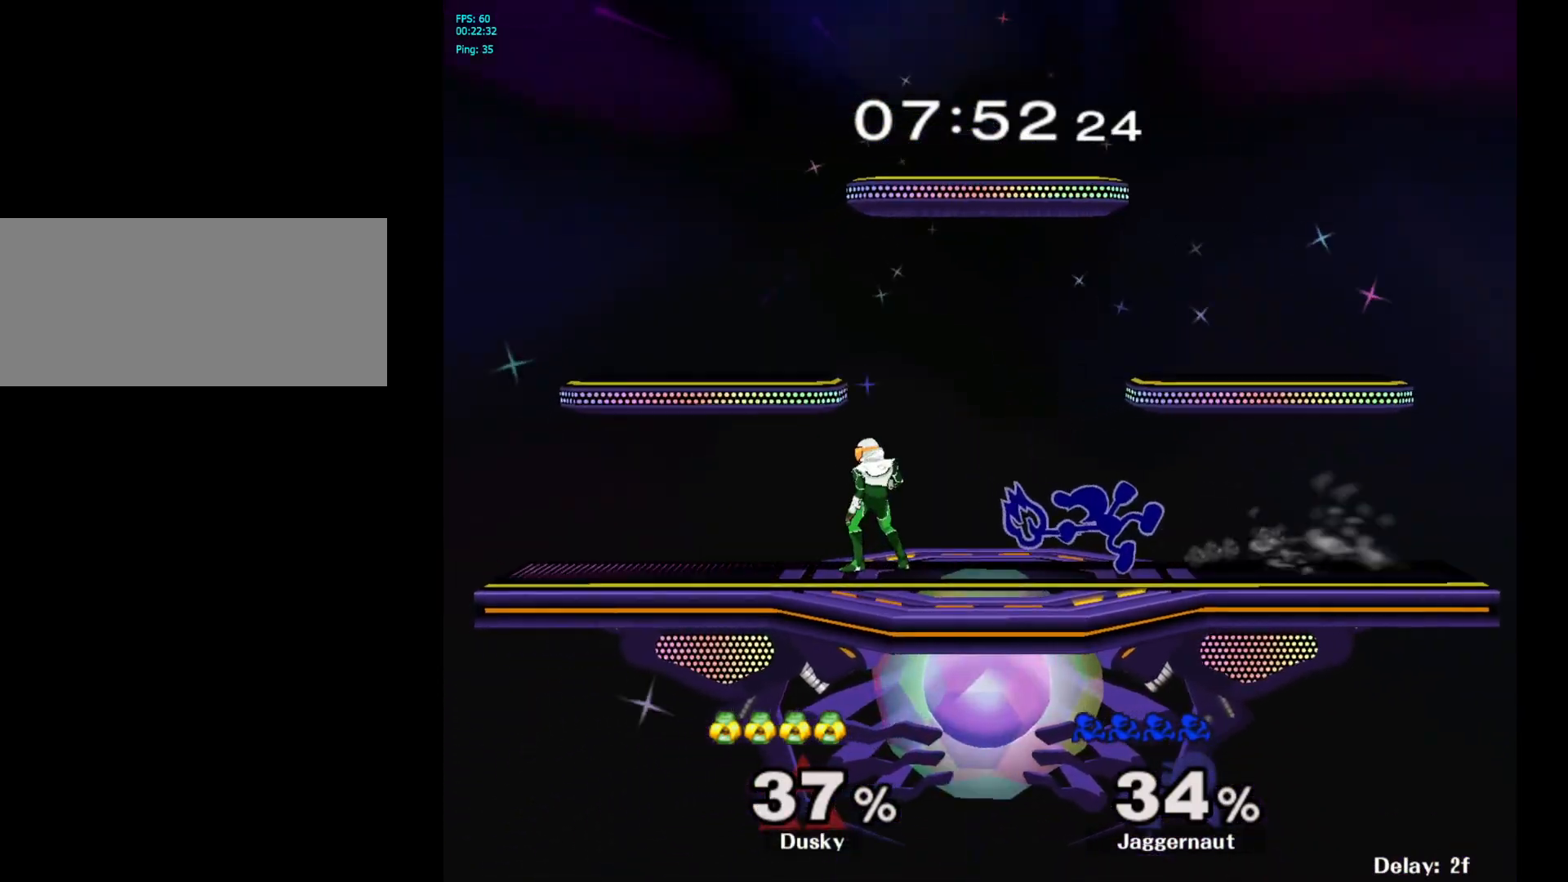
{"buttons": ["A"], "left_stick": "down", "right_stick": "center", "events": [[200, "left_stick", "center"], [367, "left_stick", "down"], [500, "A", "down"]]}
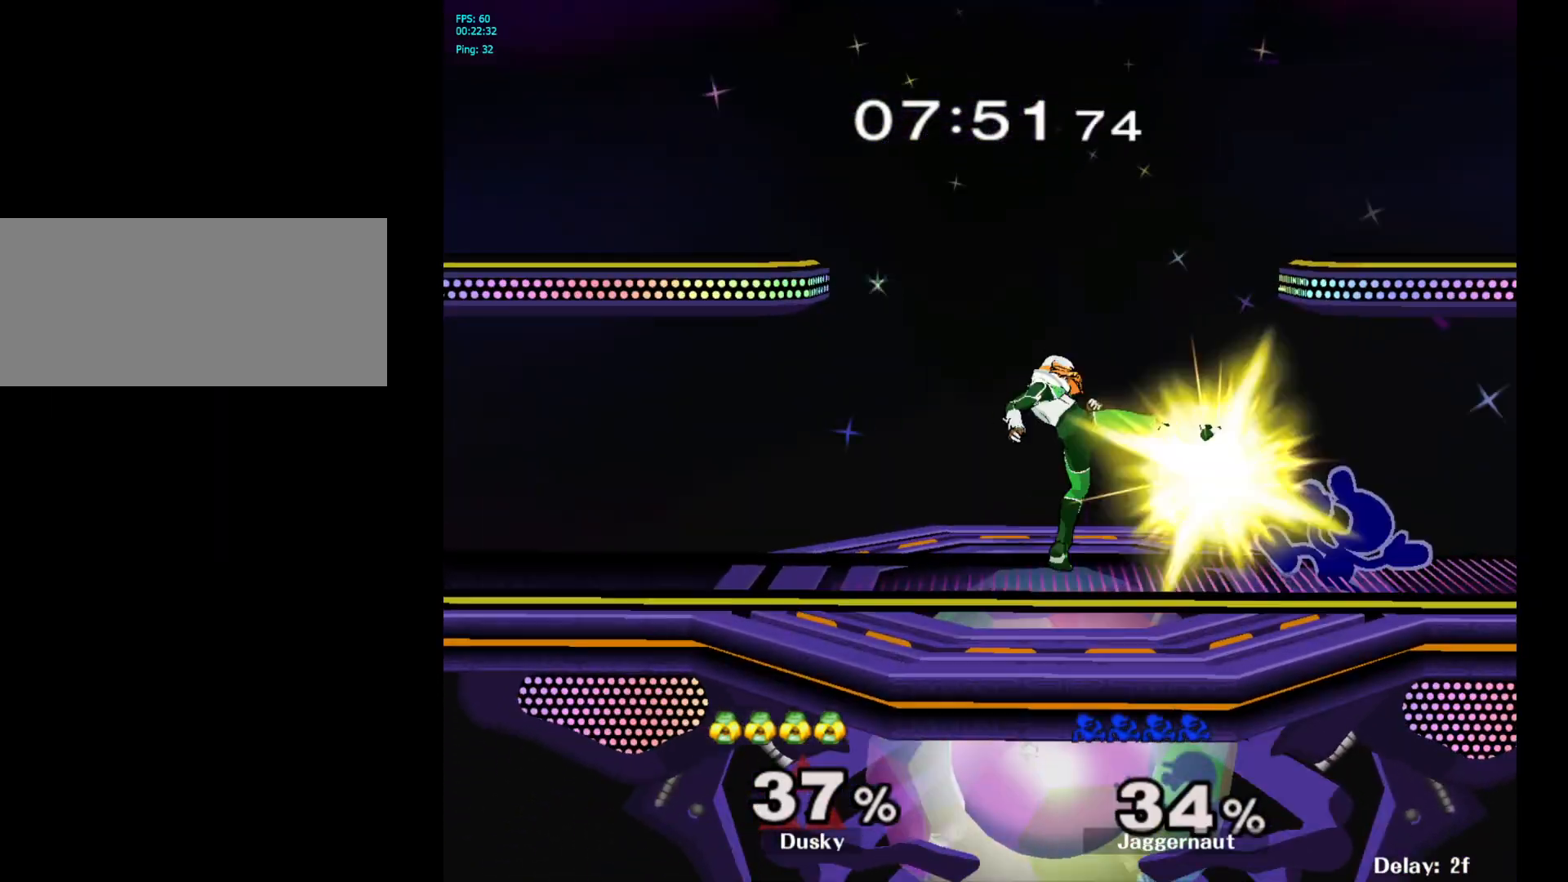
{"buttons": [], "left_stick": "center", "right_stick": "center", "events": [[150, "A", "up"], [350, "left_stick", "center"]]}